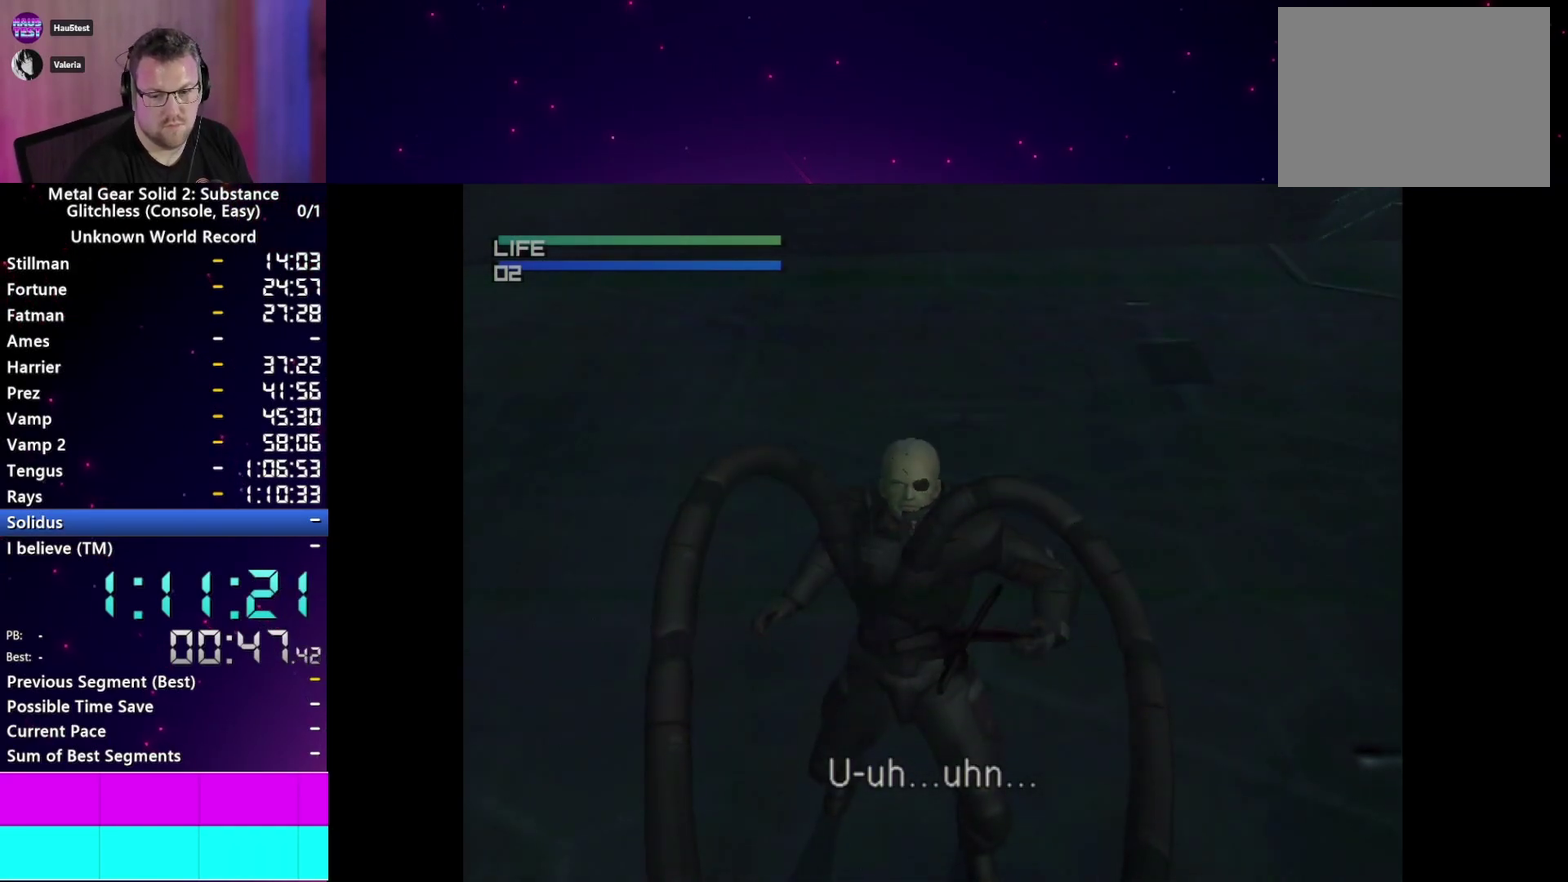
Gameplay with a controller (PlayStation layout); each line is a JSON object with the inputs held at the frame after it. "events" lists button and stick changes between this image and that frame as [ms after this image, input, new state], when the widget could be followed in between. This overlay highlights the sticks when they move; stick clicks (L3 R3) are not distinguishable. Not read: L3 R3.
{"buttons": [], "left_stick": "center", "right_stick": "center", "events": []}
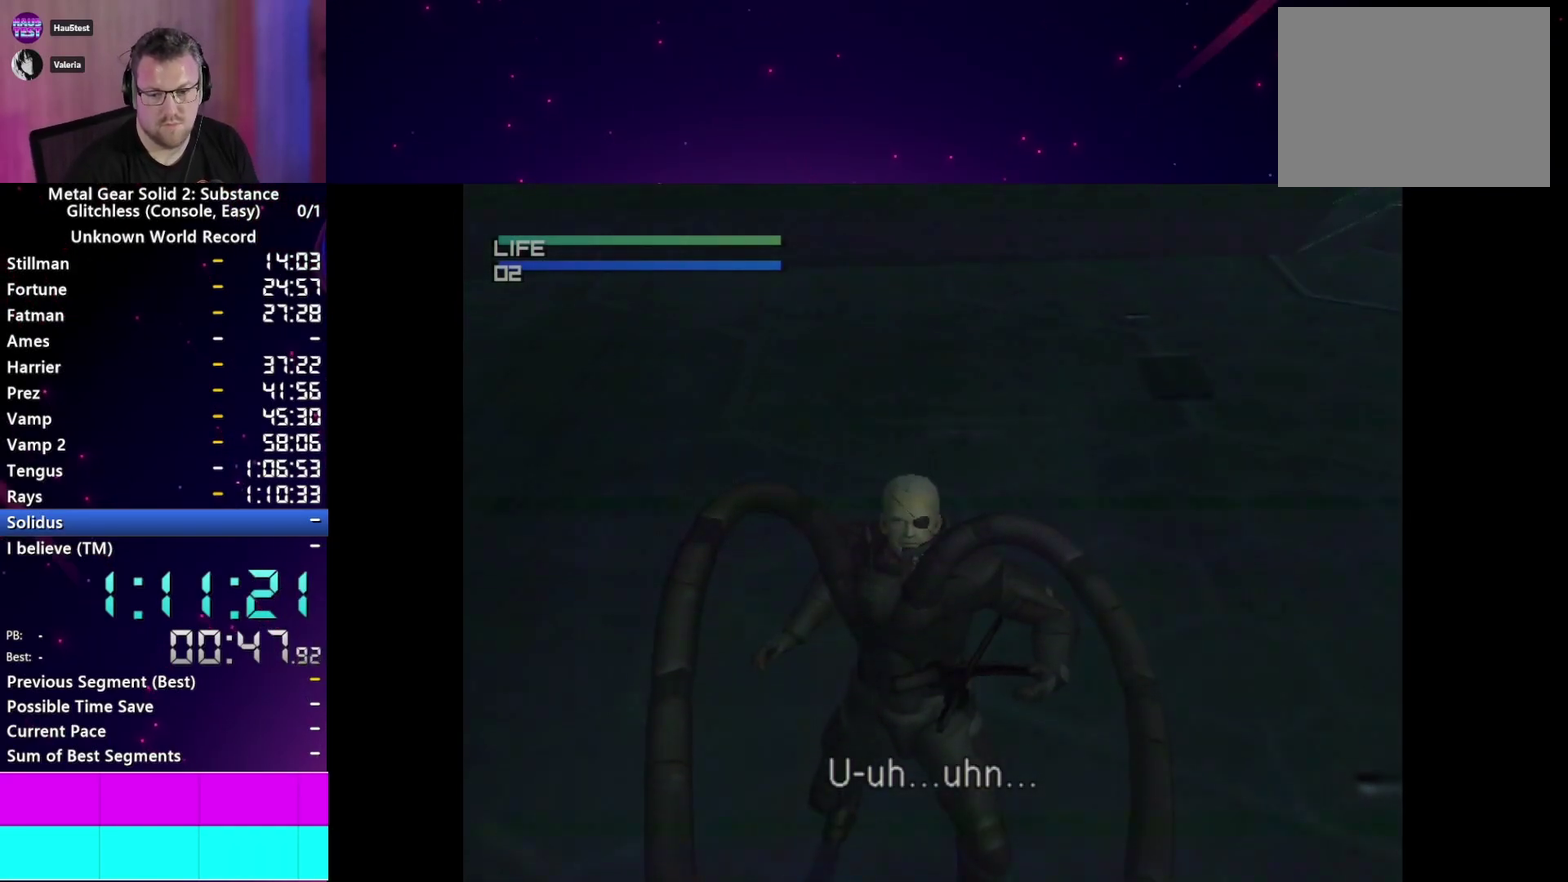
{"buttons": [], "left_stick": "center", "right_stick": "center", "events": [[100, "START", "down"], [200, "START", "up"], [217, "CROSS", "down"], [283, "CROSS", "up"], [333, "START", "down"], [400, "CROSS", "down"], [417, "START", "up"], [467, "CROSS", "up"]]}
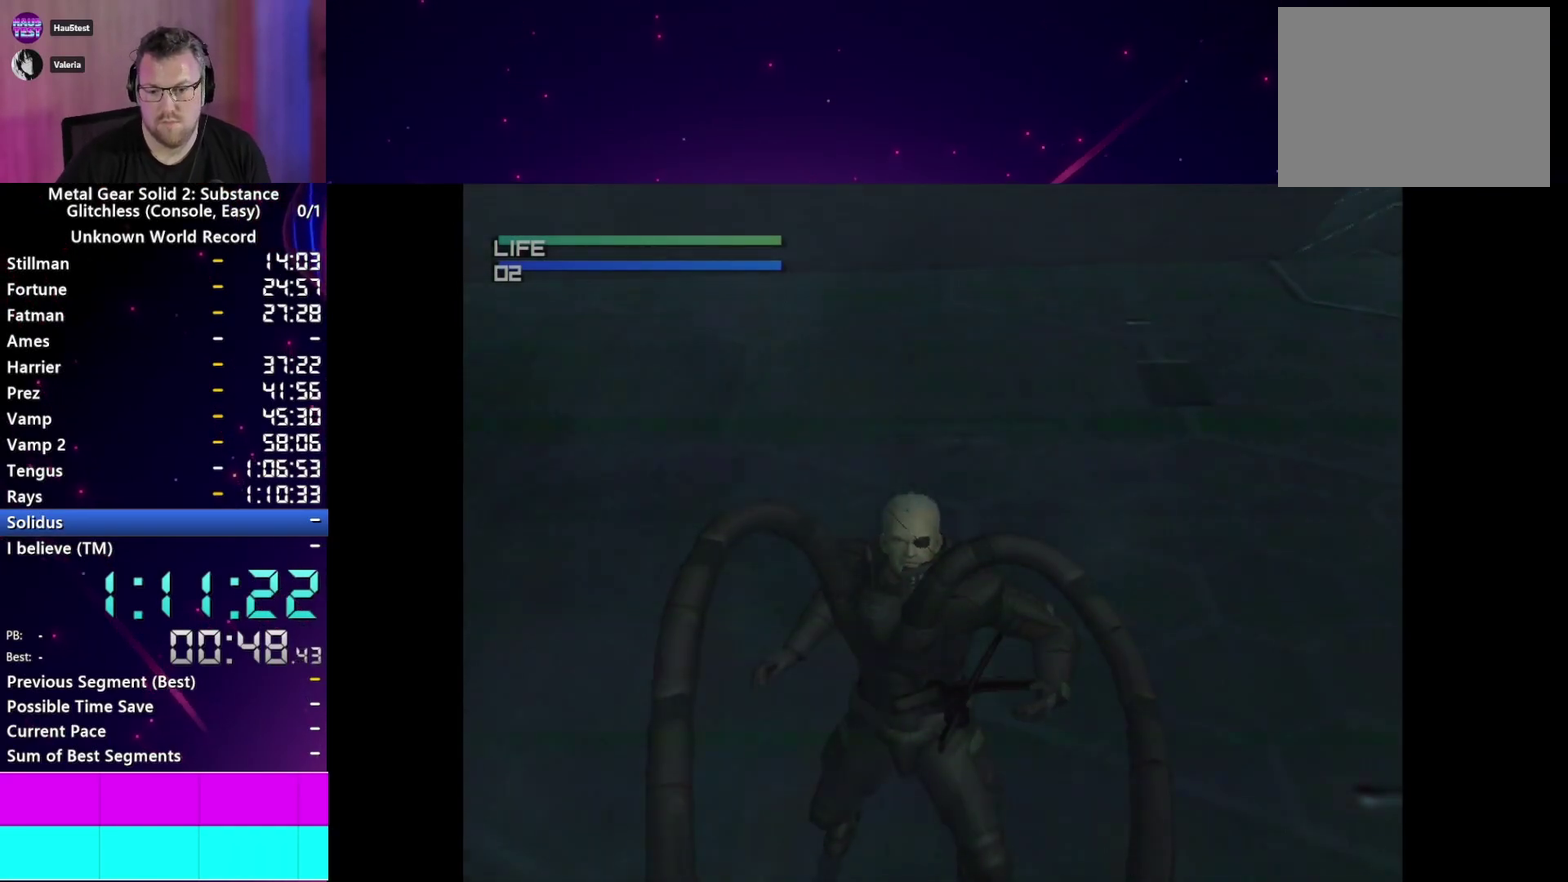
{"buttons": [], "left_stick": "center", "right_stick": "center", "events": [[33, "START", "down"], [67, "CROSS", "down"], [117, "START", "up"], [150, "CROSS", "up"], [200, "START", "down"], [233, "CROSS", "down"], [300, "START", "up"], [333, "CROSS", "up"], [400, "CROSS", "down"], [417, "START", "down"], [467, "CROSS", "up"], [500, "START", "up"]]}
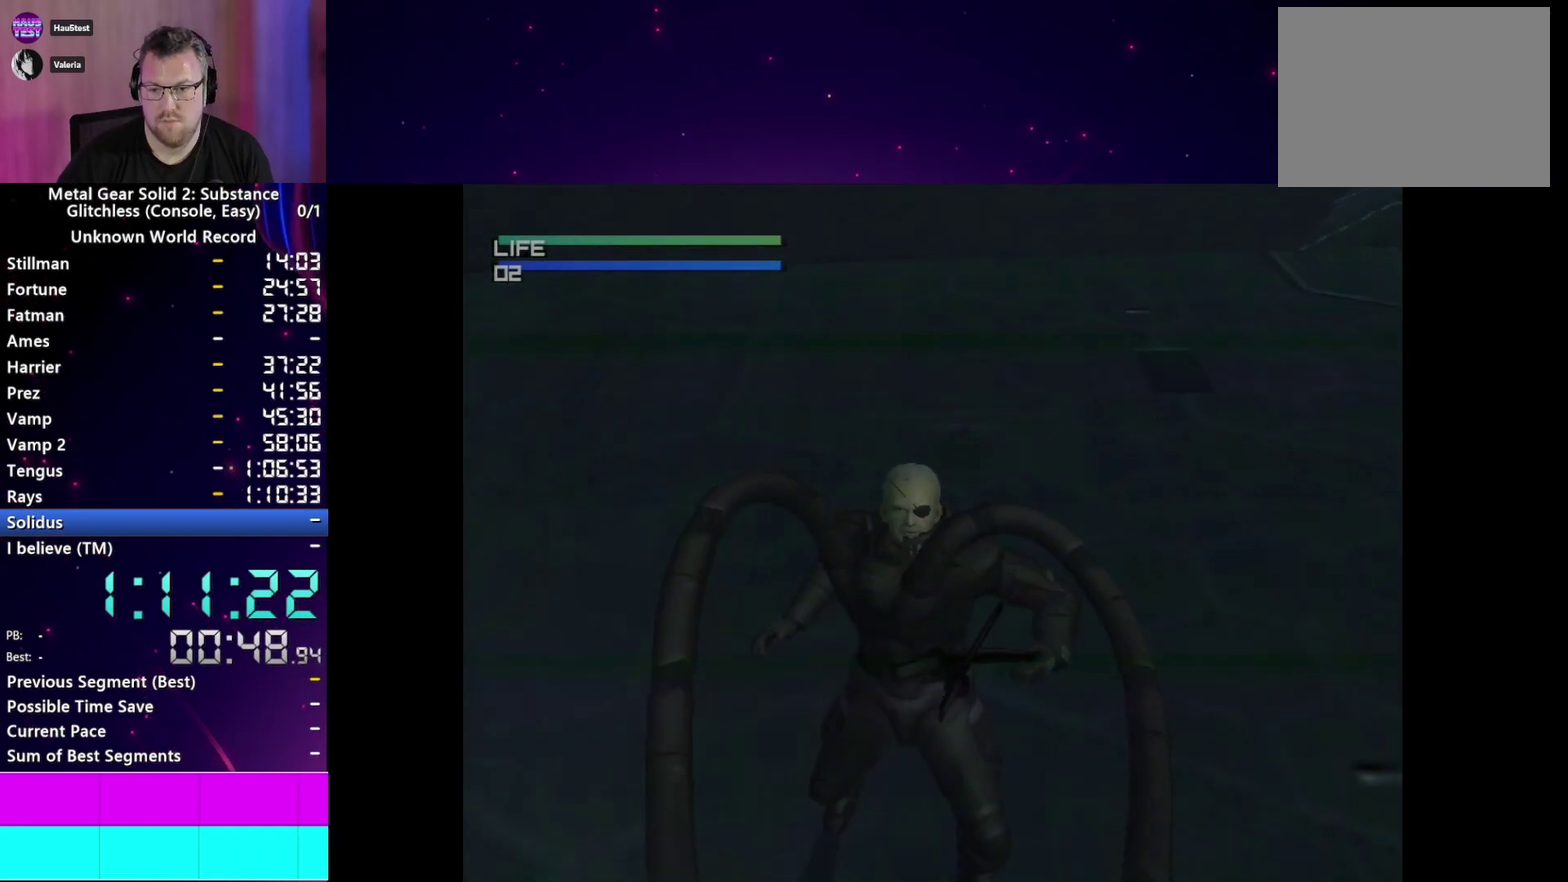
{"buttons": ["START"], "left_stick": "center", "right_stick": "center", "events": [[50, "CROSS", "down"], [100, "CROSS", "up"], [100, "START", "down"], [183, "START", "up"], [200, "CROSS", "down"], [267, "CROSS", "up"], [283, "START", "down"], [350, "CROSS", "down"], [367, "START", "up"], [433, "CROSS", "up"], [483, "START", "down"]]}
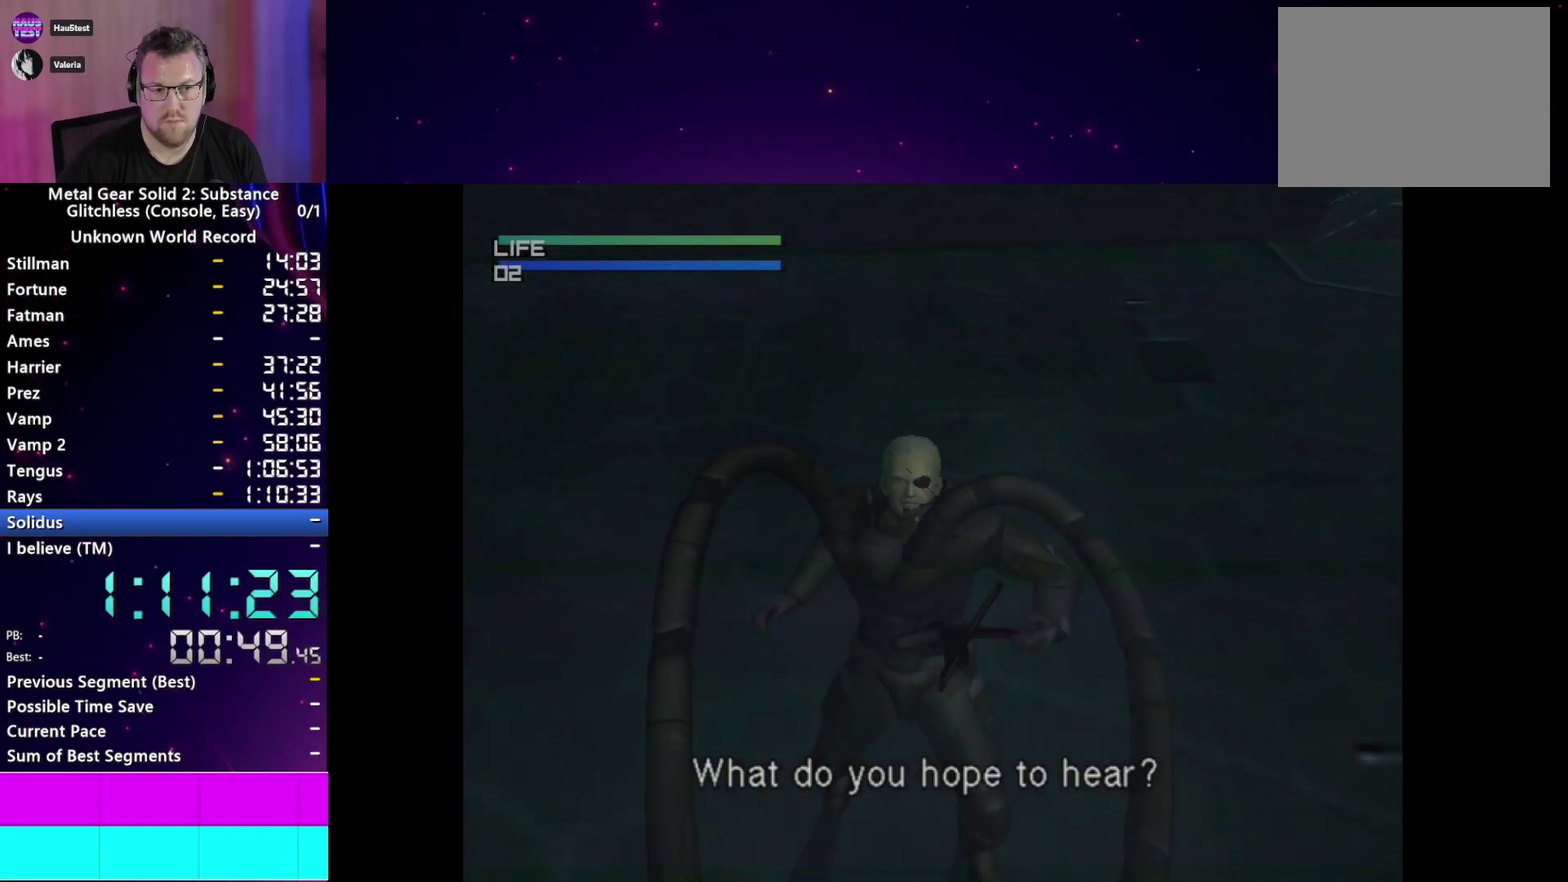
{"buttons": [], "left_stick": "center", "right_stick": "center", "events": [[17, "CROSS", "down"], [50, "START", "up"], [83, "CROSS", "up"], [183, "CROSS", "down"], [183, "START", "down"], [233, "START", "up"], [267, "CROSS", "up"], [367, "CROSS", "down"], [367, "START", "down"], [433, "CROSS", "up"], [433, "START", "up"]]}
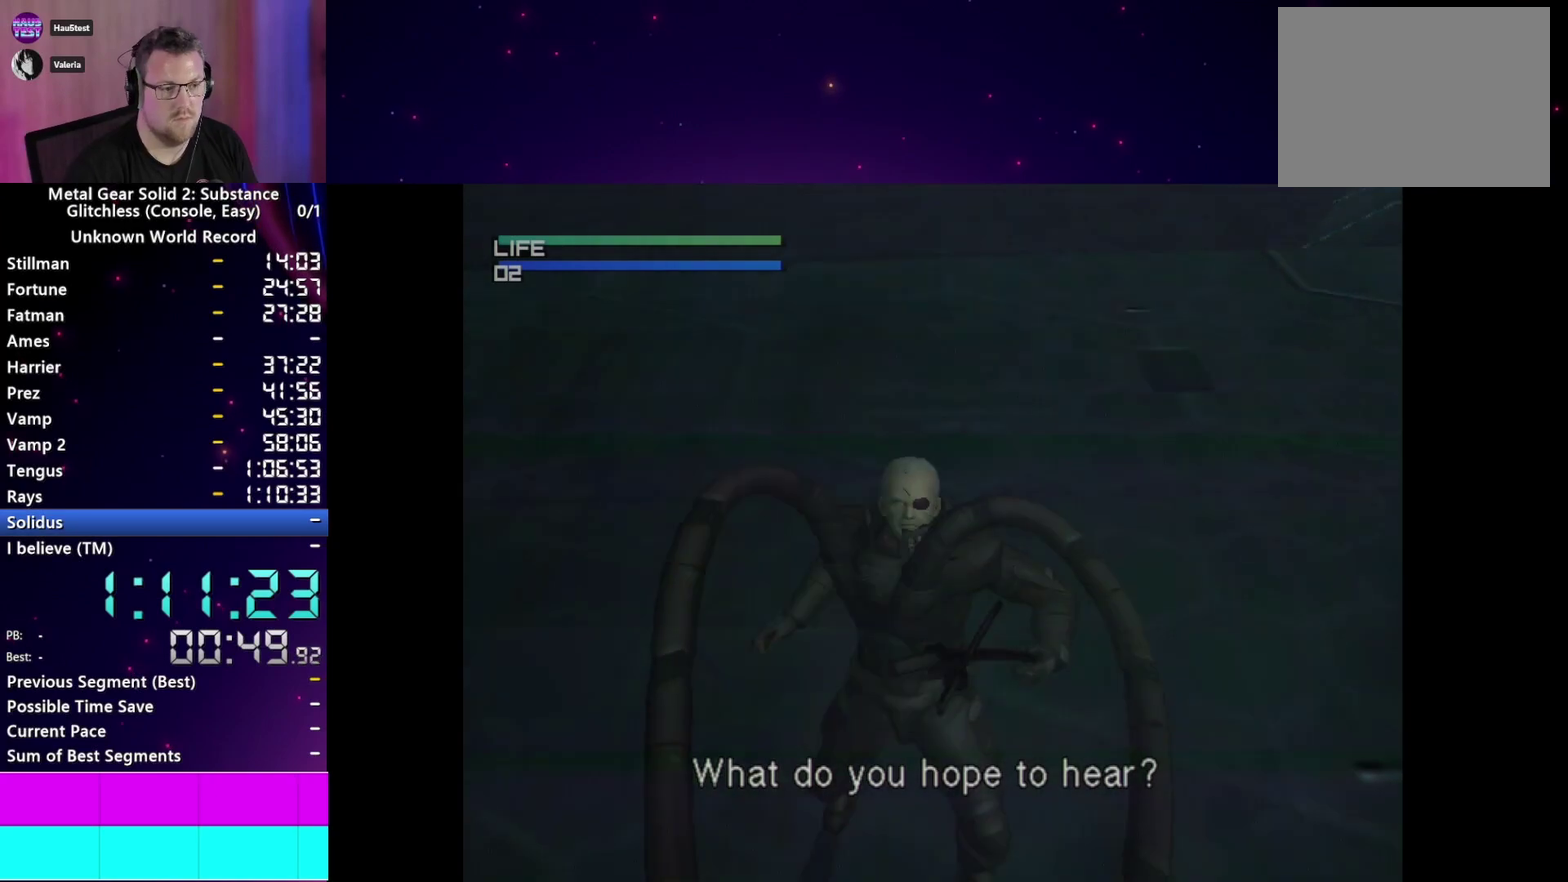
{"buttons": ["CROSS"], "left_stick": "center", "right_stick": "center", "events": [[33, "CROSS", "down"], [67, "START", "down"], [100, "CROSS", "up"], [117, "START", "up"], [183, "CROSS", "down"], [233, "START", "down"], [250, "CROSS", "up"], [300, "START", "up"], [350, "CROSS", "down"], [417, "CROSS", "up"], [417, "START", "down"], [483, "START", "up"], [500, "CROSS", "down"]]}
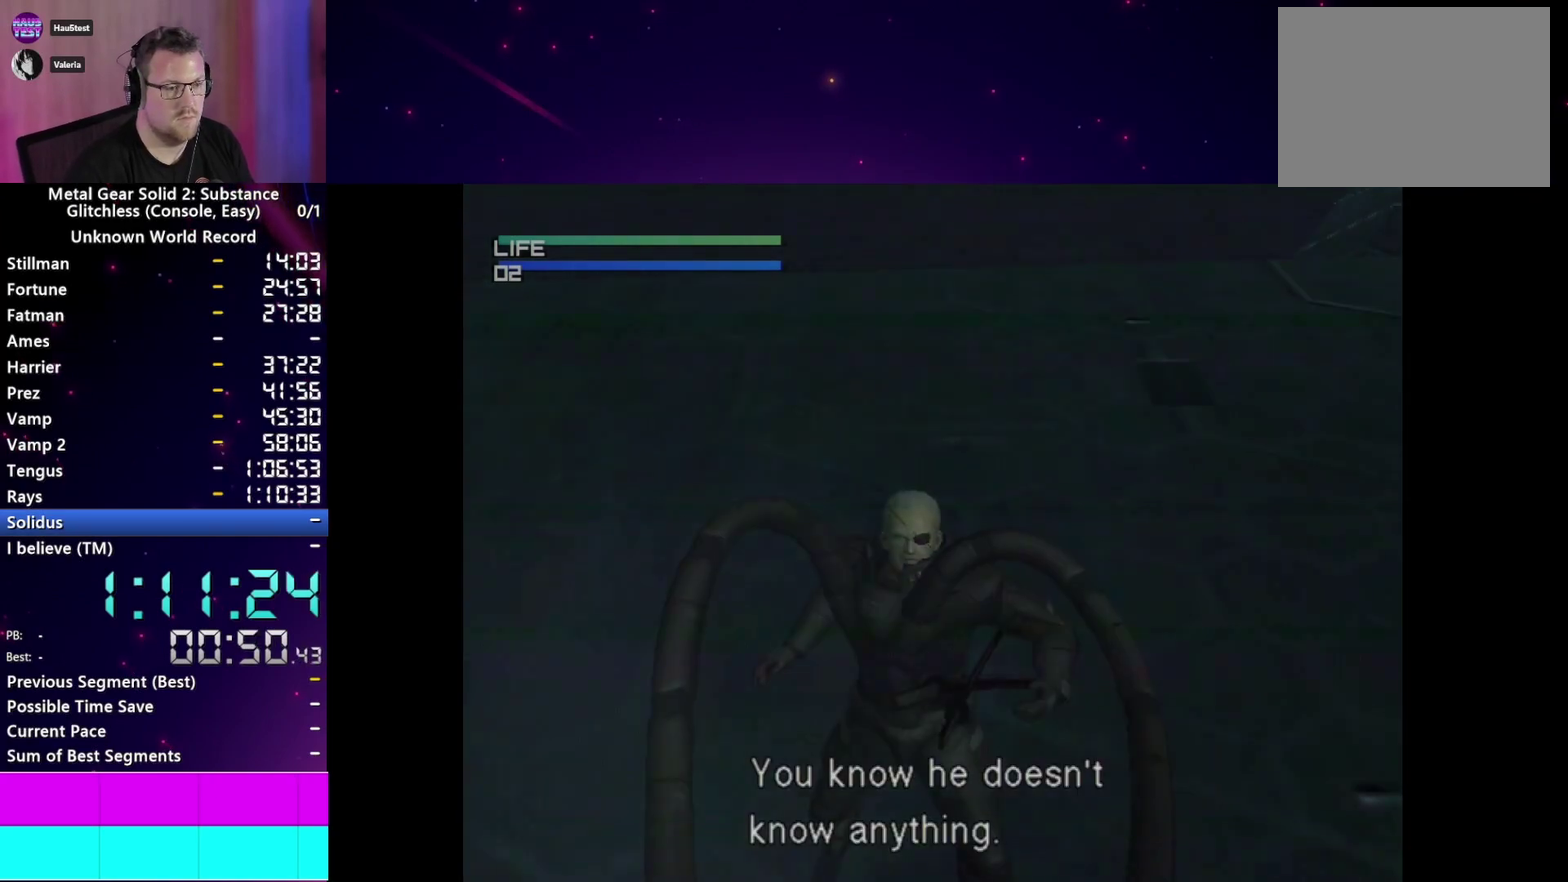
{"buttons": ["CROSS", "START"], "left_stick": "center", "right_stick": "center", "events": [[83, "CROSS", "up"], [100, "START", "down"], [150, "START", "up"], [167, "CROSS", "down"], [250, "CROSS", "up"], [283, "START", "down"], [333, "CROSS", "down"], [333, "START", "up"], [417, "CROSS", "up"], [450, "START", "down"], [500, "CROSS", "down"]]}
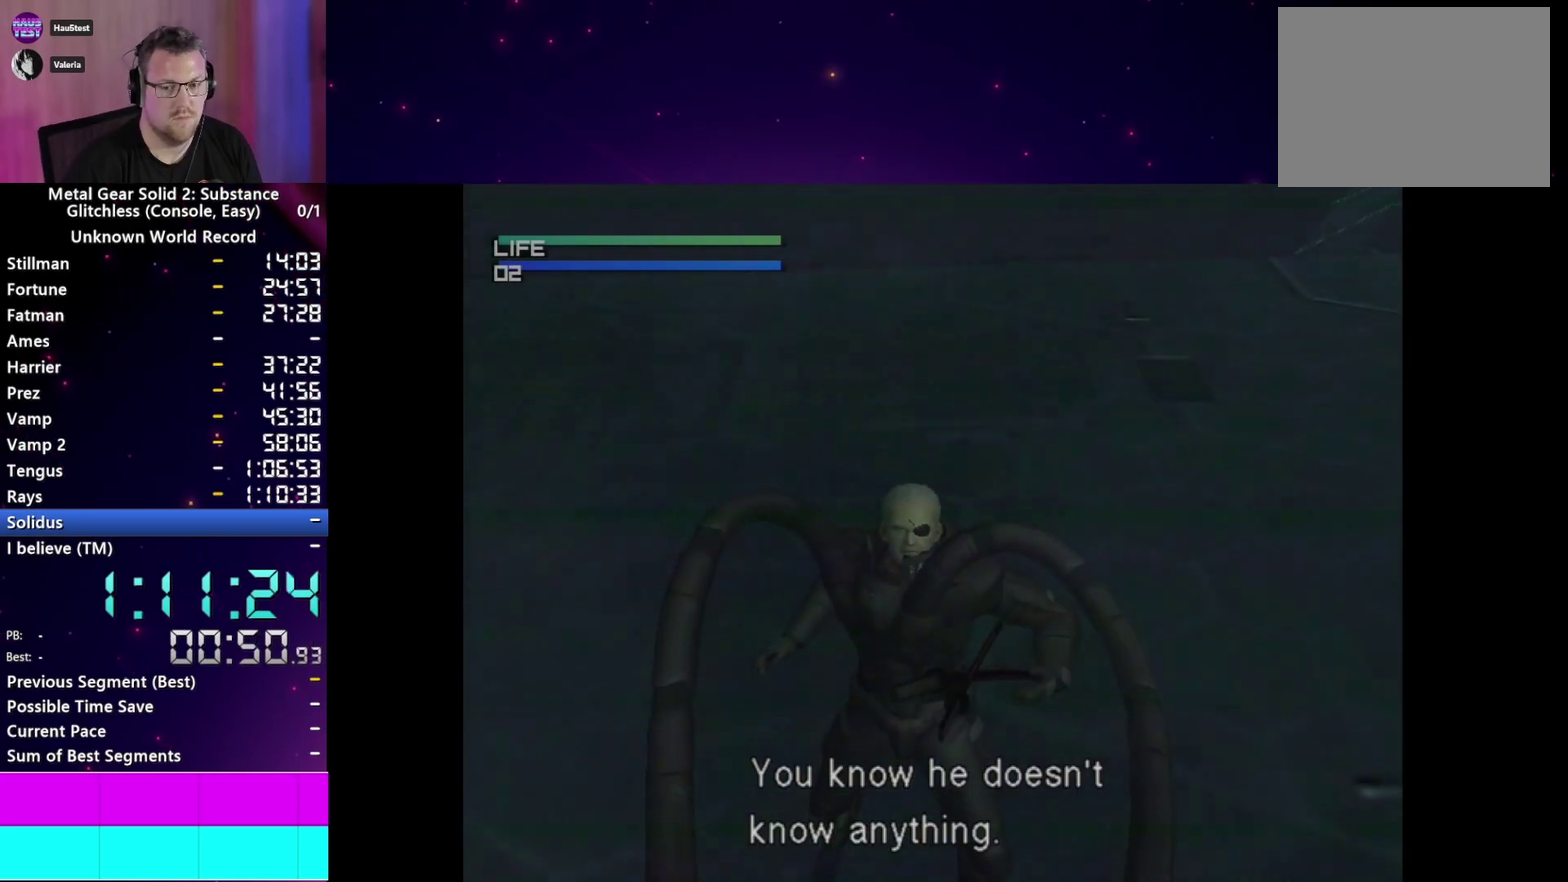
{"buttons": [], "left_stick": "center", "right_stick": "center", "events": [[17, "START", "up"], [83, "CROSS", "up"], [133, "START", "down"], [167, "CROSS", "down"], [183, "START", "up"], [250, "CROSS", "up"], [317, "START", "down"], [350, "CROSS", "down"], [400, "START", "up"], [417, "CROSS", "up"]]}
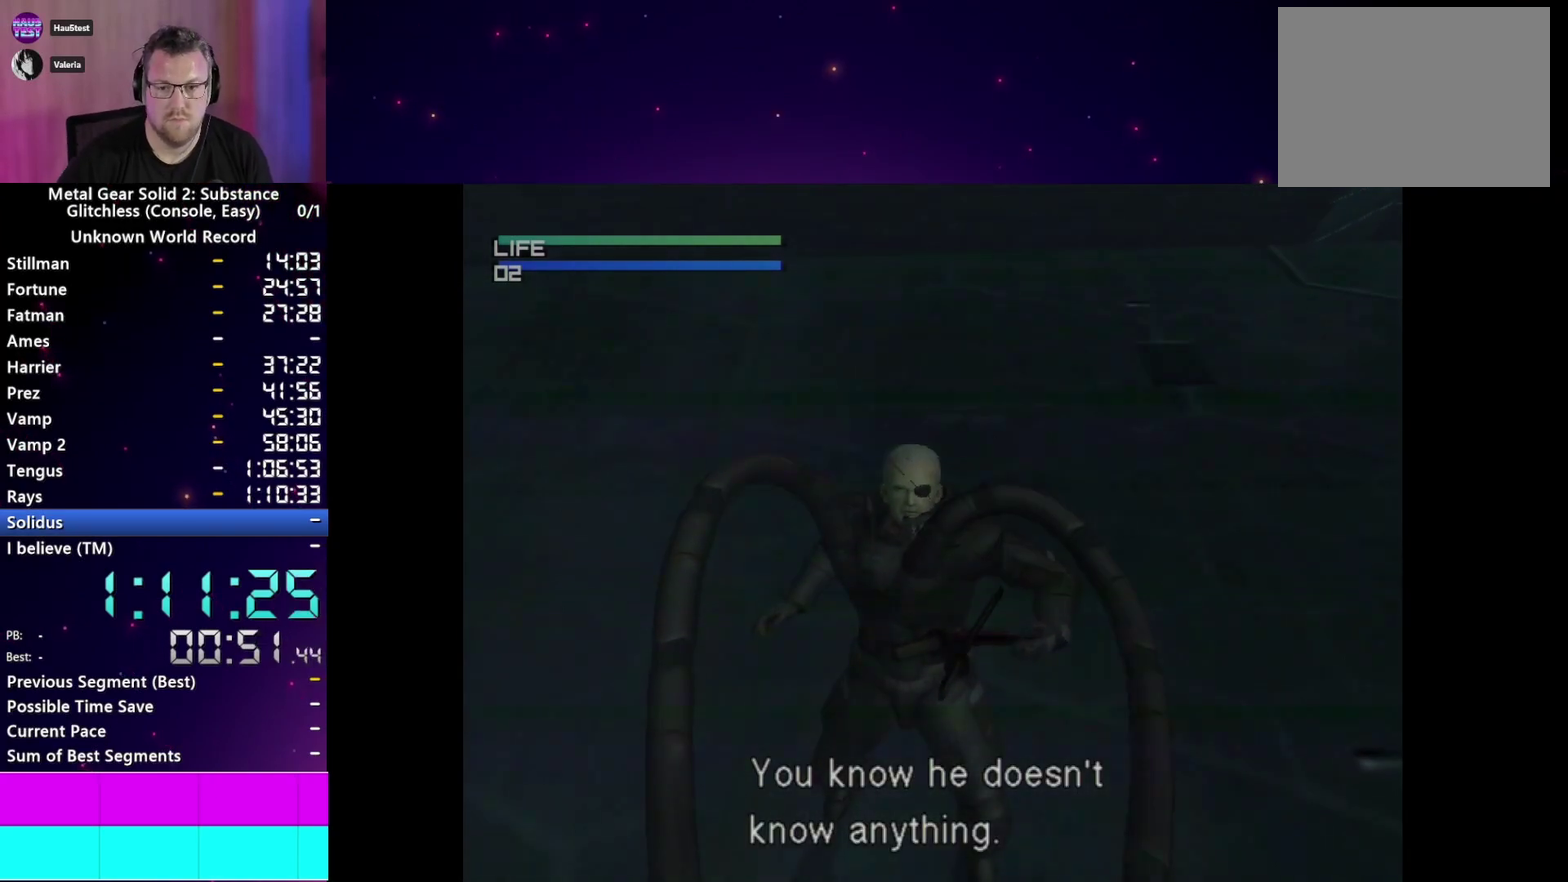
{"buttons": ["START"], "left_stick": "center", "right_stick": "center", "events": [[17, "CROSS", "down"], [33, "START", "down"], [67, "CROSS", "up"], [117, "START", "up"], [167, "CROSS", "down"], [233, "CROSS", "up"], [250, "START", "down"], [317, "START", "up"], [350, "CROSS", "down"], [417, "CROSS", "up"], [450, "START", "down"]]}
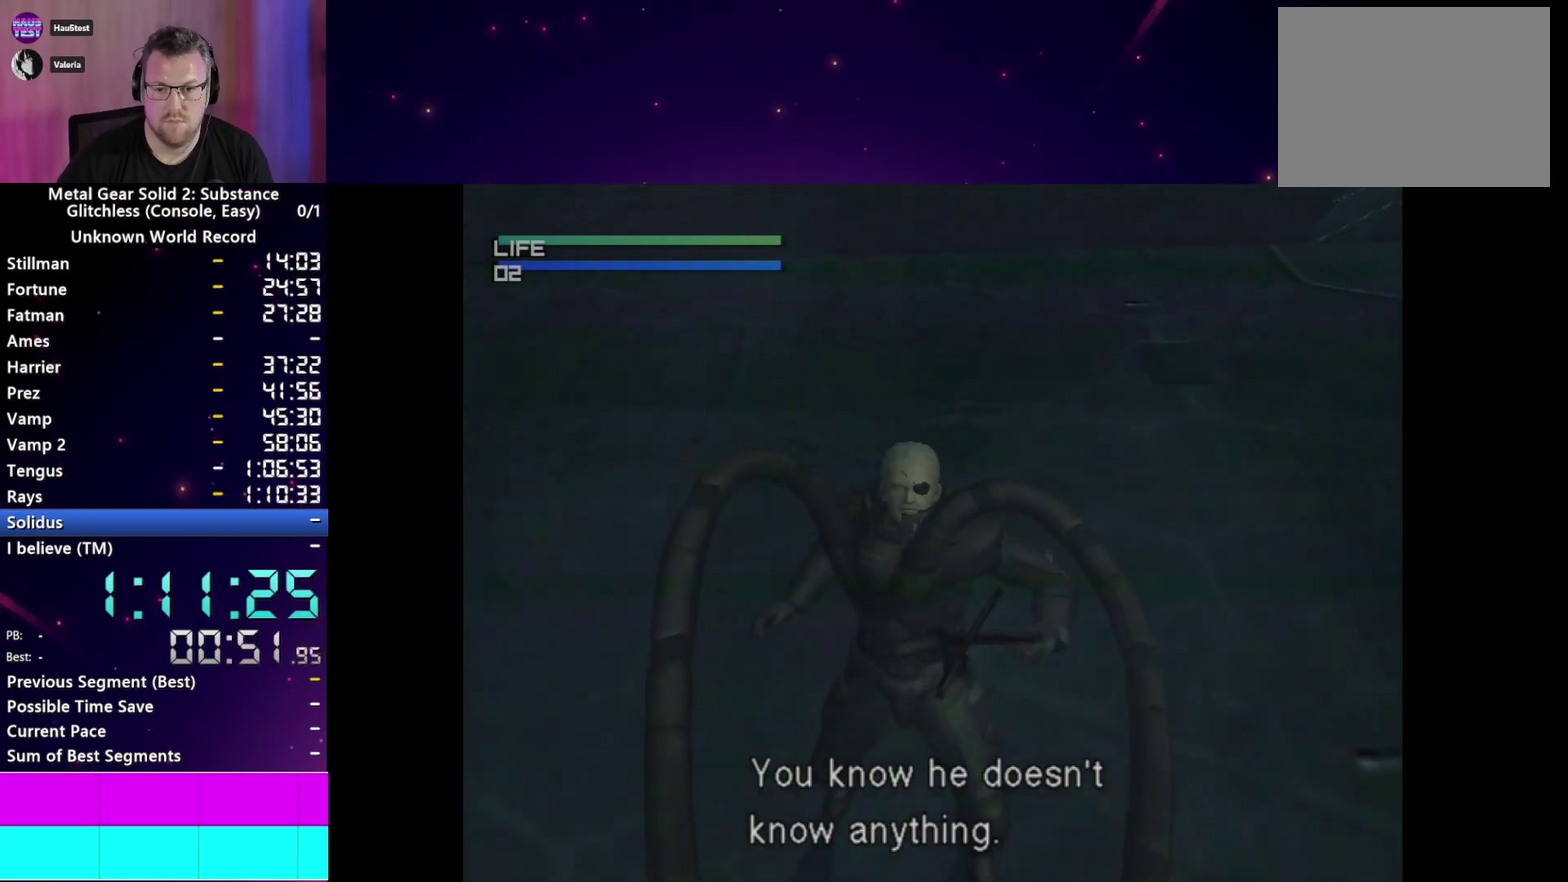
{"buttons": [], "left_stick": "center", "right_stick": "center", "events": [[17, "CROSS", "down"], [17, "START", "up"], [83, "CROSS", "up"], [133, "START", "down"], [183, "CROSS", "down"], [233, "START", "up"], [267, "CROSS", "up"], [350, "CROSS", "down"], [350, "START", "down"], [417, "START", "up"], [433, "CROSS", "up"]]}
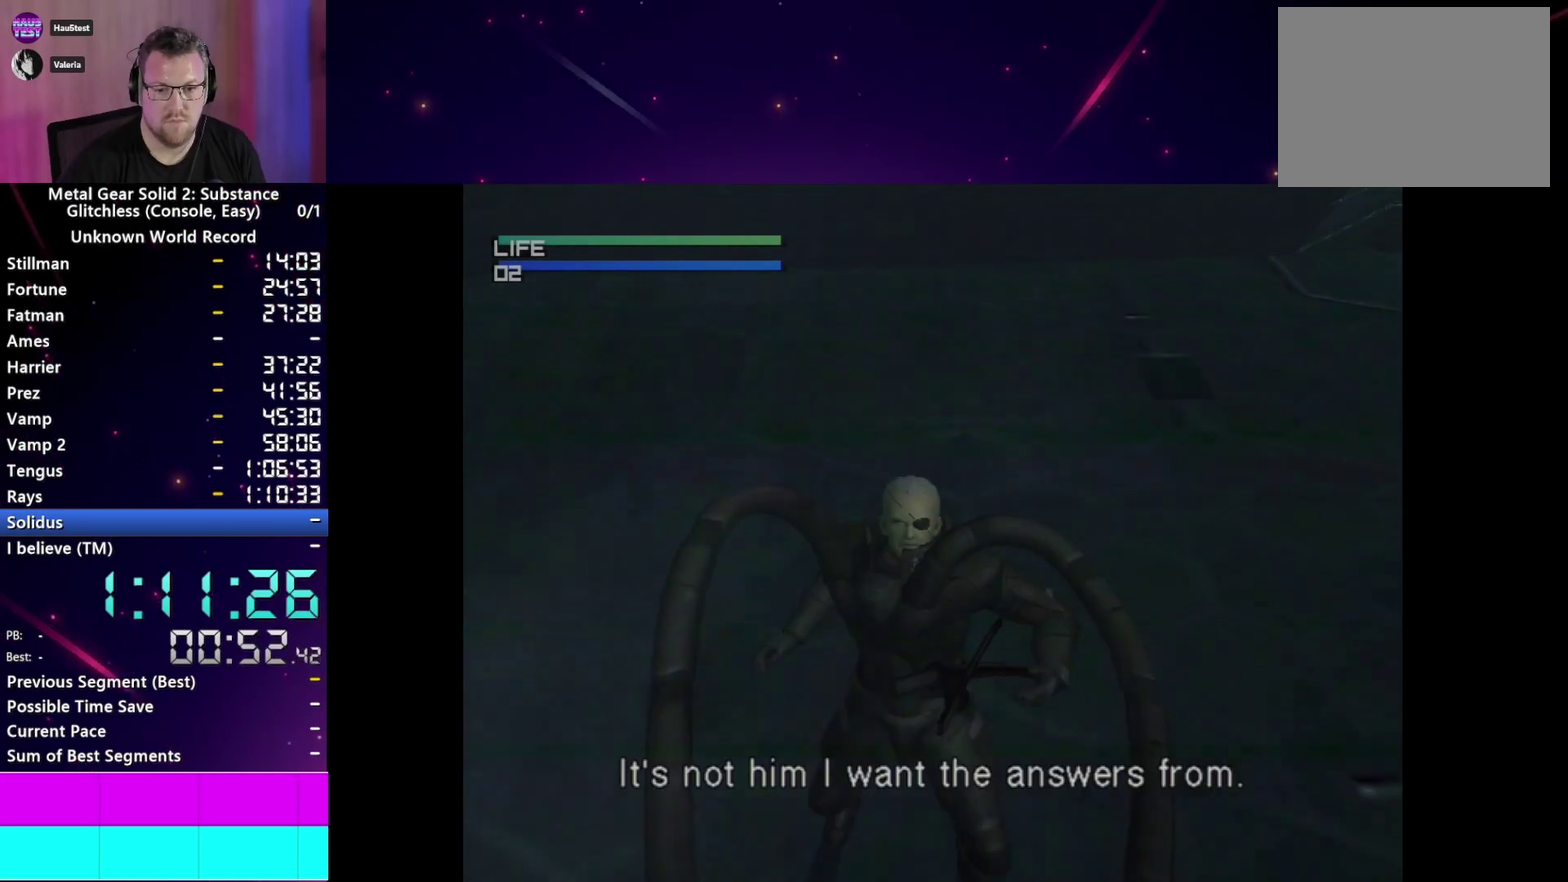
{"buttons": [], "left_stick": "center", "right_stick": "center", "events": [[33, "CROSS", "down"], [33, "START", "down"], [100, "CROSS", "up"], [100, "START", "up"], [200, "CROSS", "down"], [233, "START", "down"], [283, "CROSS", "up"], [300, "START", "up"], [367, "CROSS", "down"], [417, "START", "down"], [450, "CROSS", "up"], [483, "START", "up"]]}
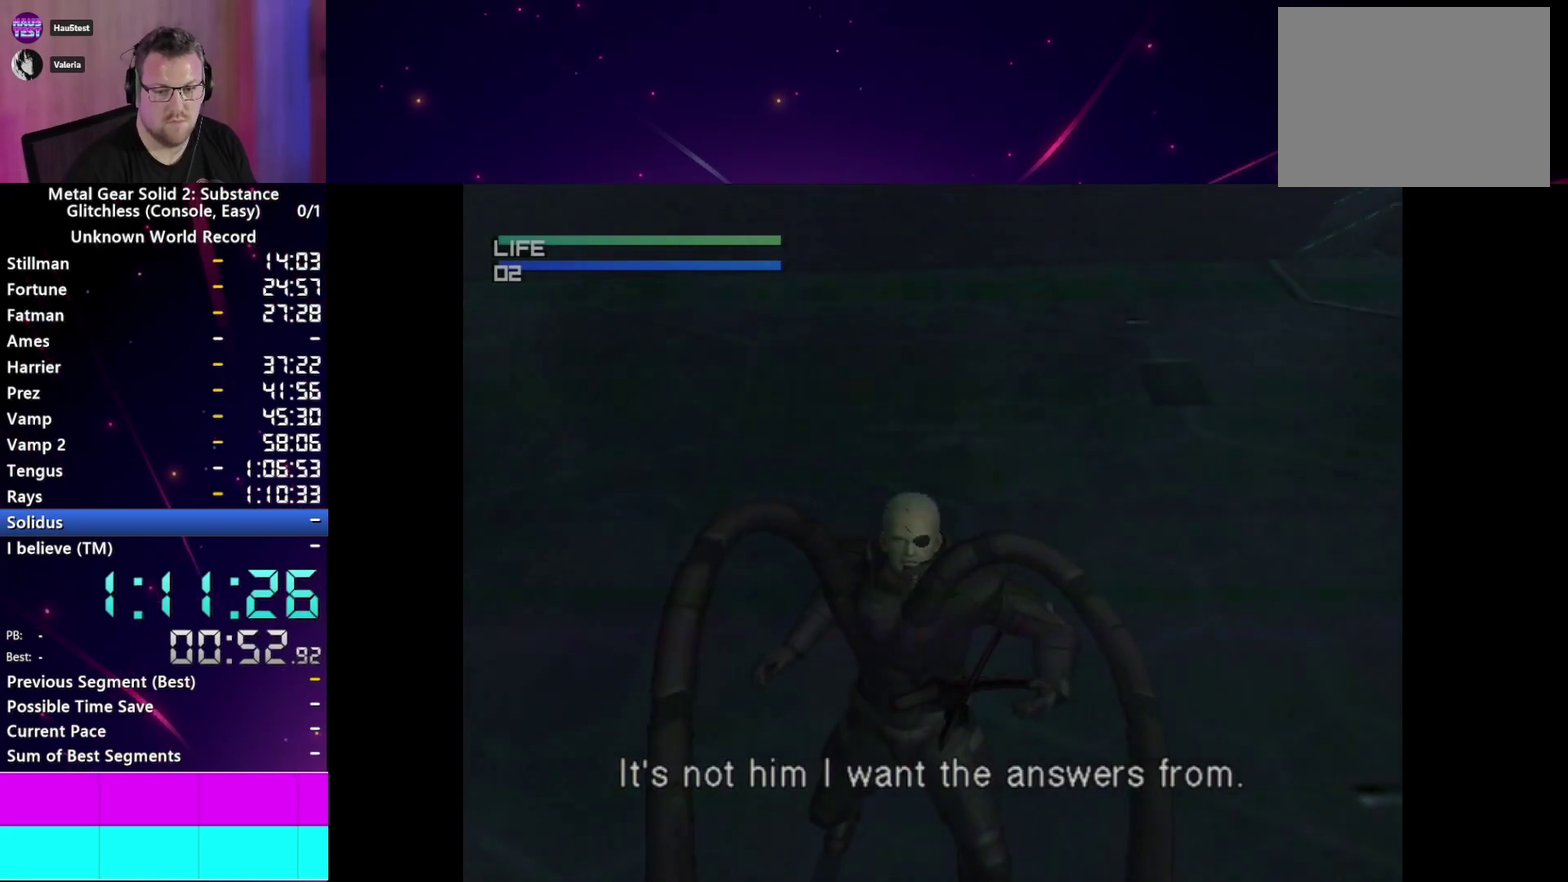
{"buttons": ["START"], "left_stick": "center", "right_stick": "center", "events": [[33, "CROSS", "down"], [100, "CROSS", "up"], [100, "START", "down"], [167, "START", "up"], [200, "CROSS", "down"], [267, "CROSS", "up"], [267, "START", "down"], [350, "CROSS", "down"], [350, "START", "up"], [433, "CROSS", "up"], [450, "START", "down"]]}
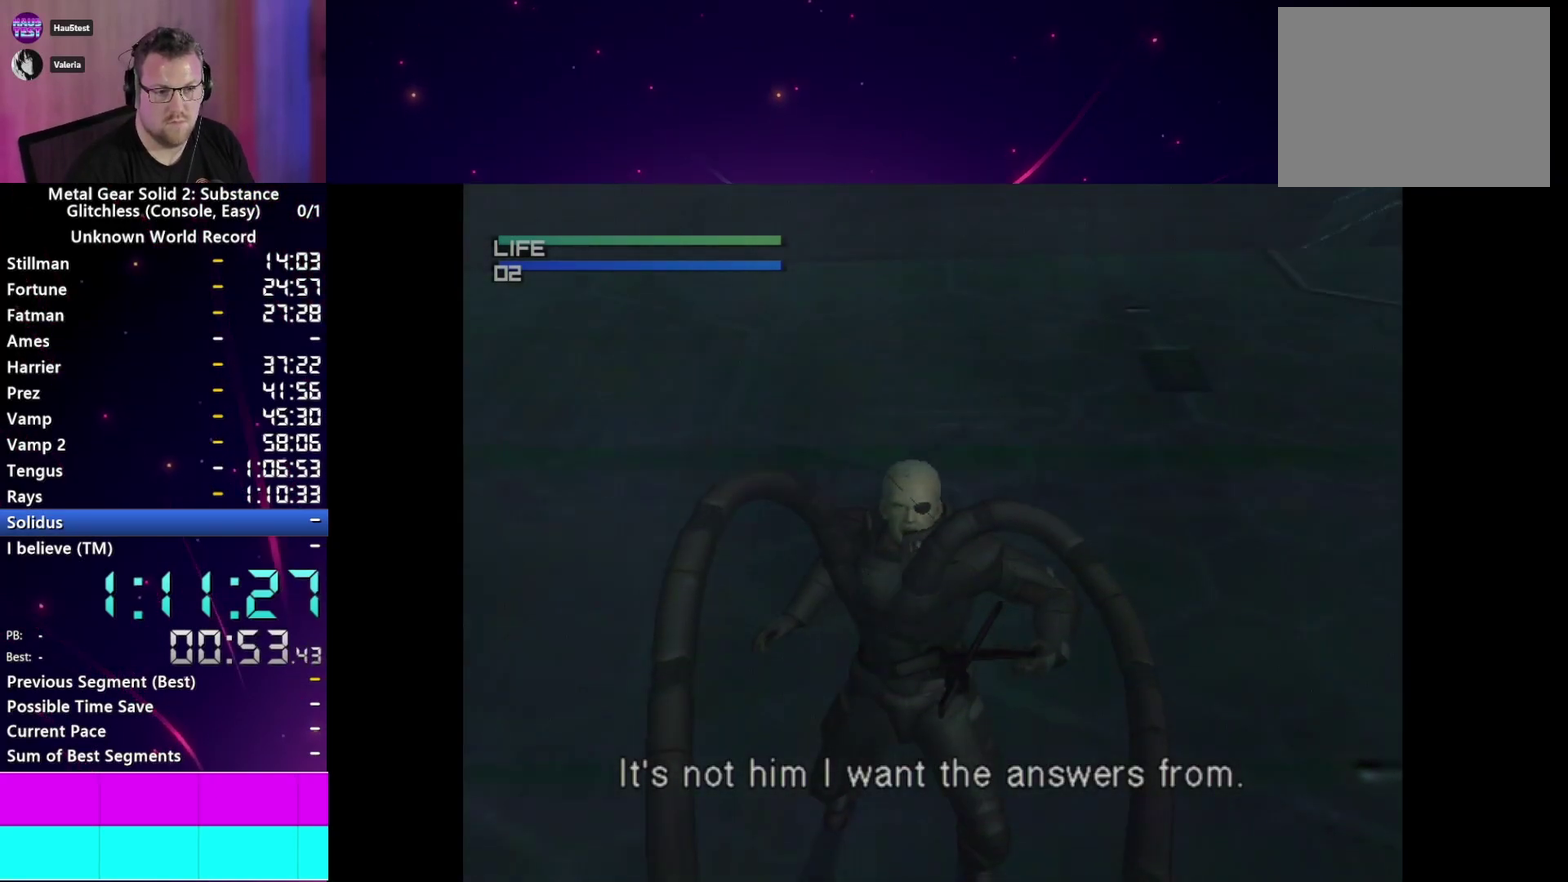
{"buttons": ["START"], "left_stick": "center", "right_stick": "center", "events": [[33, "CROSS", "down"], [33, "START", "up"], [100, "CROSS", "up"], [133, "START", "down"], [183, "CROSS", "down"], [217, "START", "up"], [283, "CROSS", "up"], [300, "START", "down"], [367, "CROSS", "down"], [400, "START", "up"], [450, "CROSS", "up"], [483, "START", "down"]]}
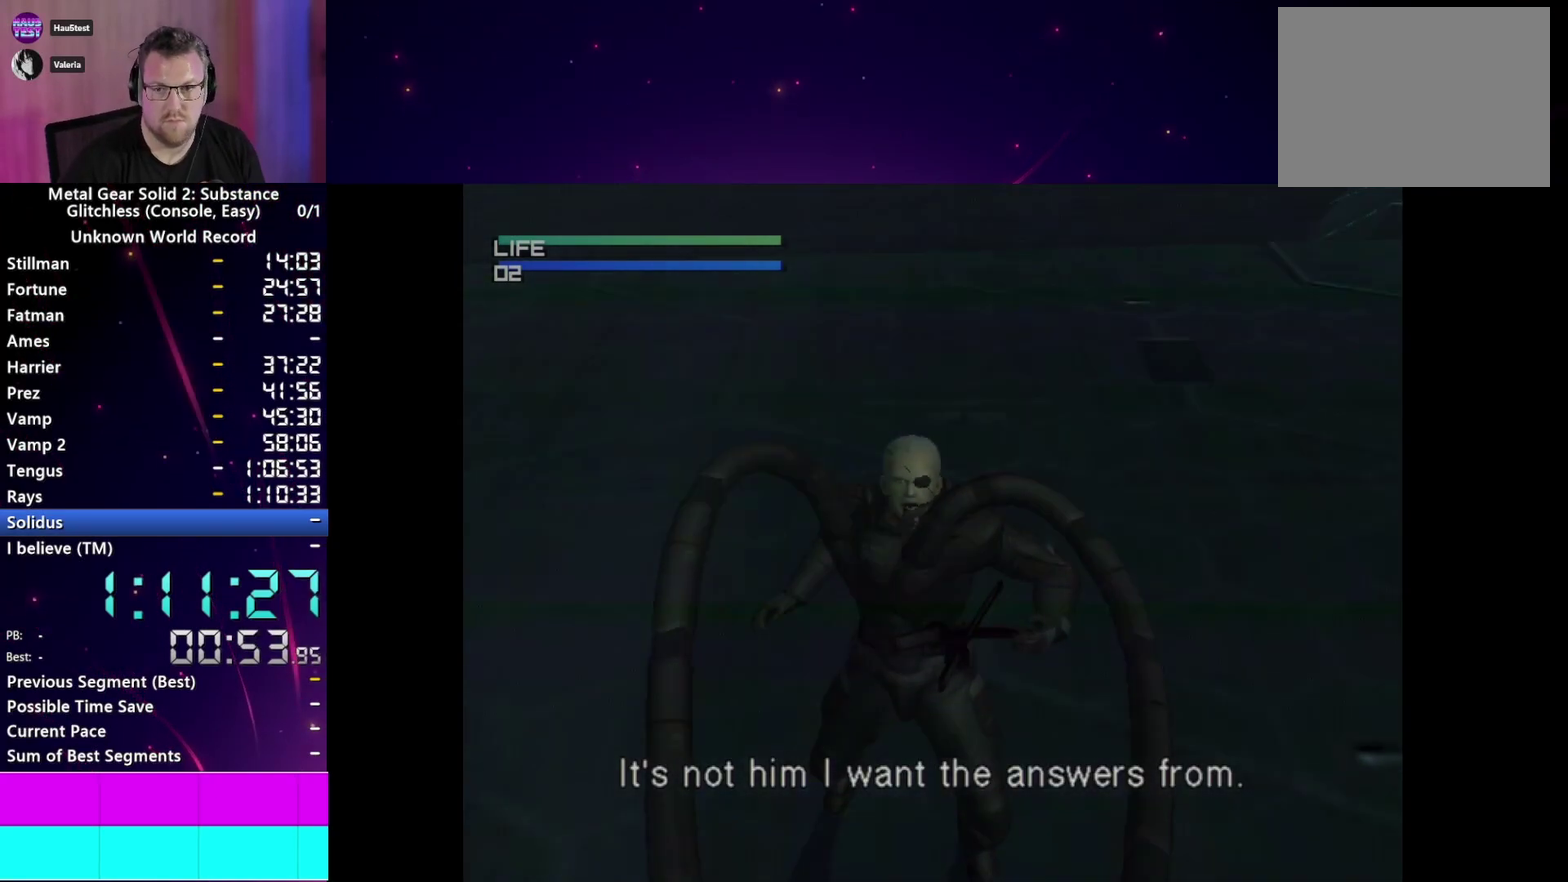
{"buttons": [], "left_stick": "center", "right_stick": "center", "events": [[33, "CROSS", "down"], [83, "START", "up"], [117, "CROSS", "up"], [183, "START", "down"], [200, "CROSS", "down"], [267, "START", "up"], [283, "CROSS", "up"], [367, "START", "down"], [383, "CROSS", "down"], [450, "START", "up"], [467, "CROSS", "up"]]}
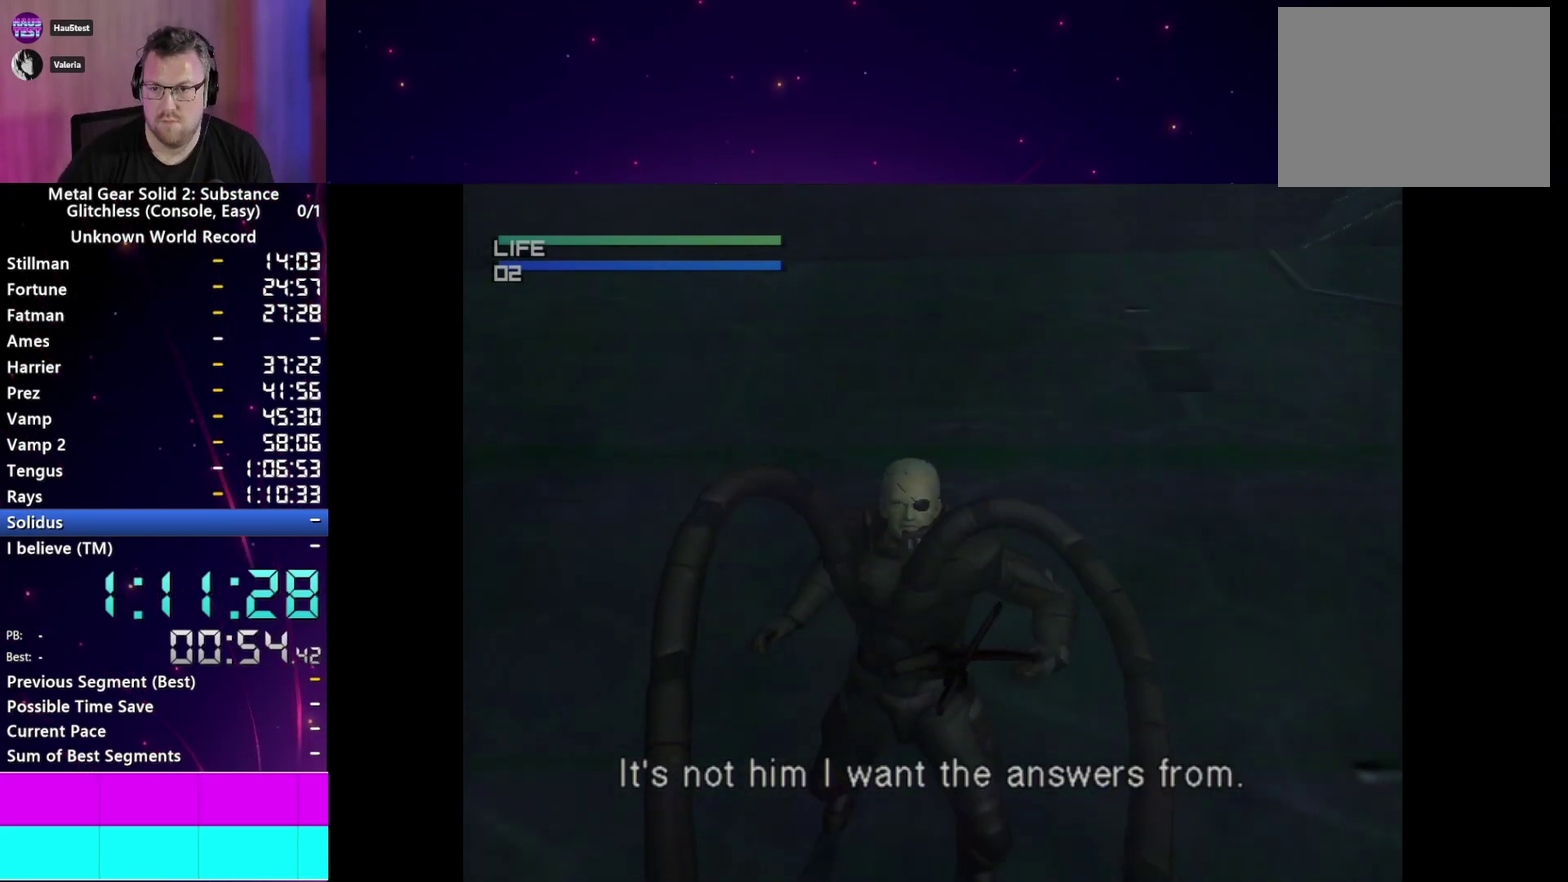
{"buttons": [], "left_stick": "center", "right_stick": "center", "events": [[50, "CROSS", "down"], [50, "START", "down"], [117, "START", "up"], [133, "CROSS", "up"], [233, "CROSS", "down"], [233, "START", "down"], [300, "CROSS", "up"], [300, "START", "up"], [383, "CROSS", "down"], [417, "START", "down"], [467, "CROSS", "up"], [500, "START", "up"]]}
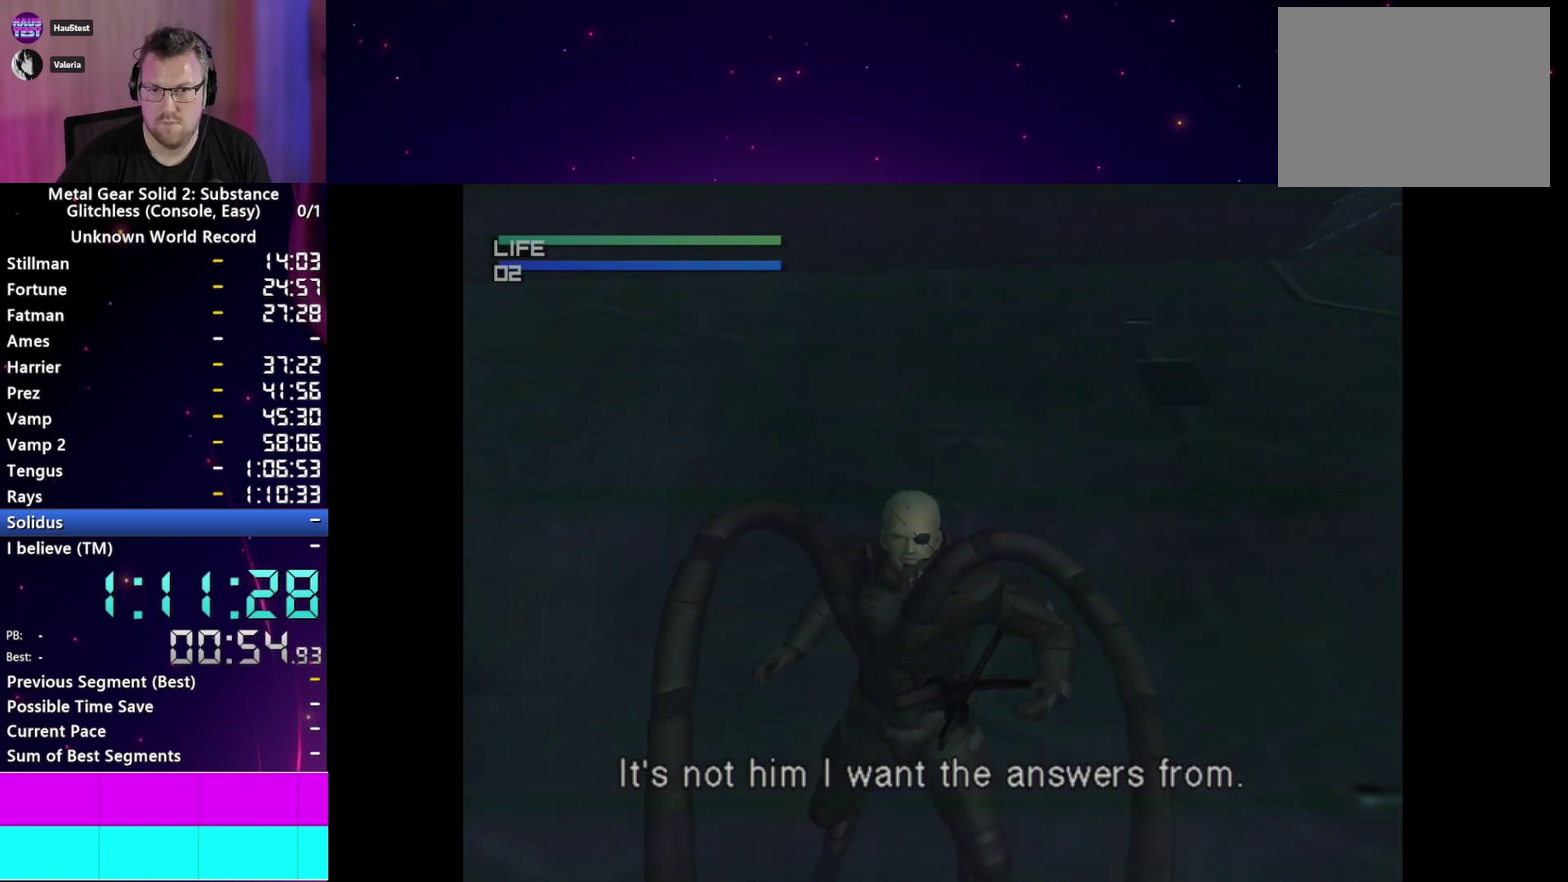
{"buttons": ["START"], "left_stick": "center", "right_stick": "center", "events": [[50, "CROSS", "down"], [100, "START", "down"], [133, "CROSS", "up"], [183, "START", "up"], [217, "CROSS", "down"], [300, "START", "down"], [317, "CROSS", "up"], [383, "START", "up"], [400, "CROSS", "down"], [483, "START", "down"], [500, "CROSS", "up"]]}
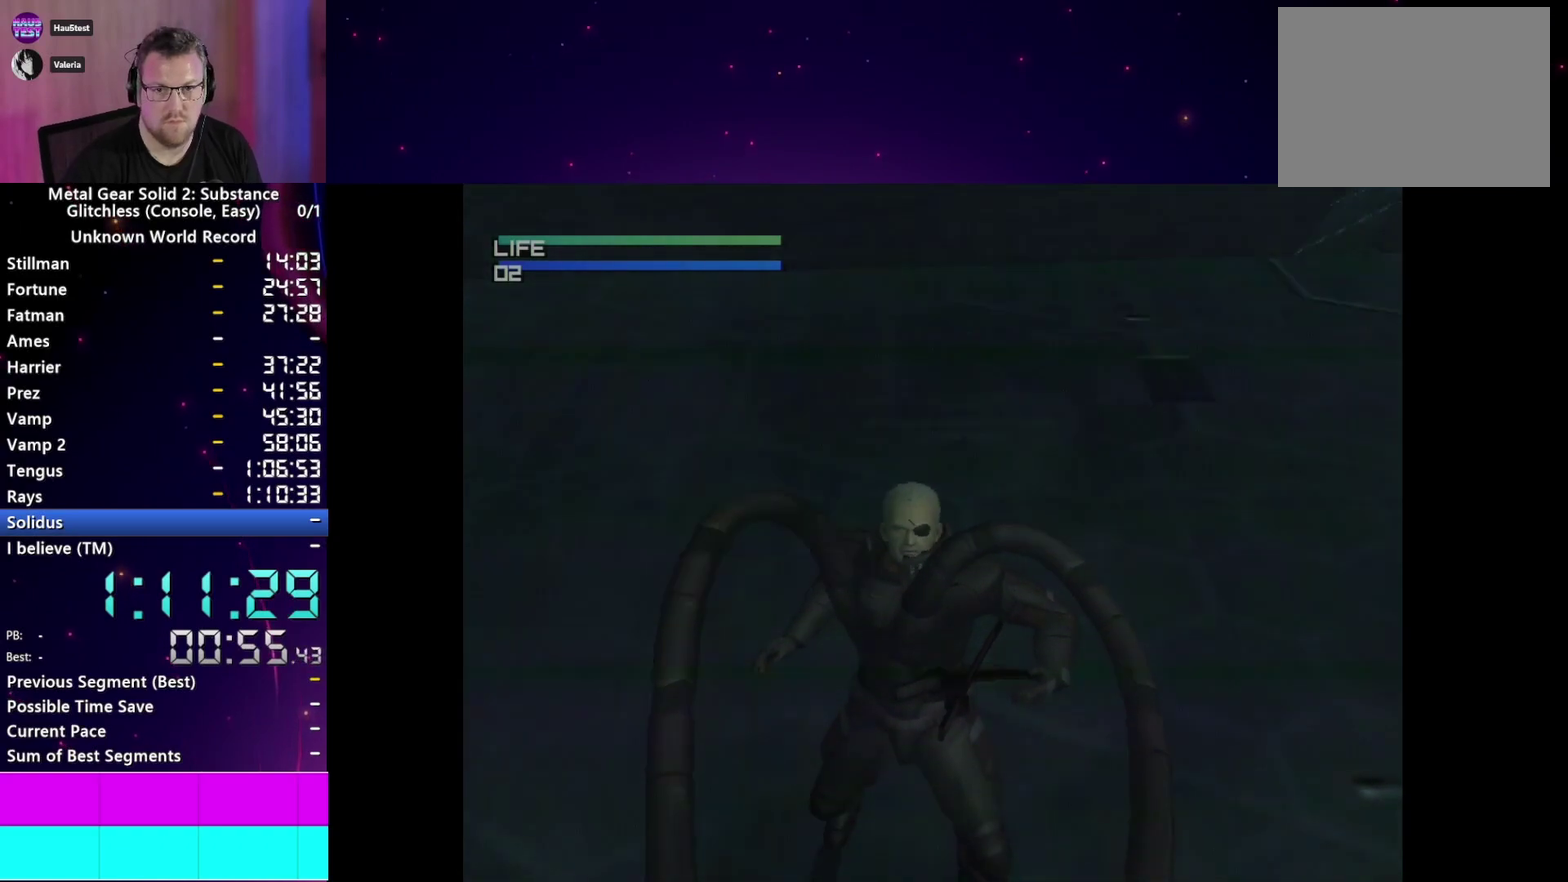
{"buttons": ["CROSS"], "left_stick": "center", "right_stick": "center", "events": [[83, "CROSS", "down"], [83, "START", "up"], [200, "CROSS", "up"], [200, "START", "down"], [267, "CROSS", "down"], [283, "START", "up"], [367, "CROSS", "up"], [383, "START", "down"], [450, "CROSS", "down"], [483, "START", "up"]]}
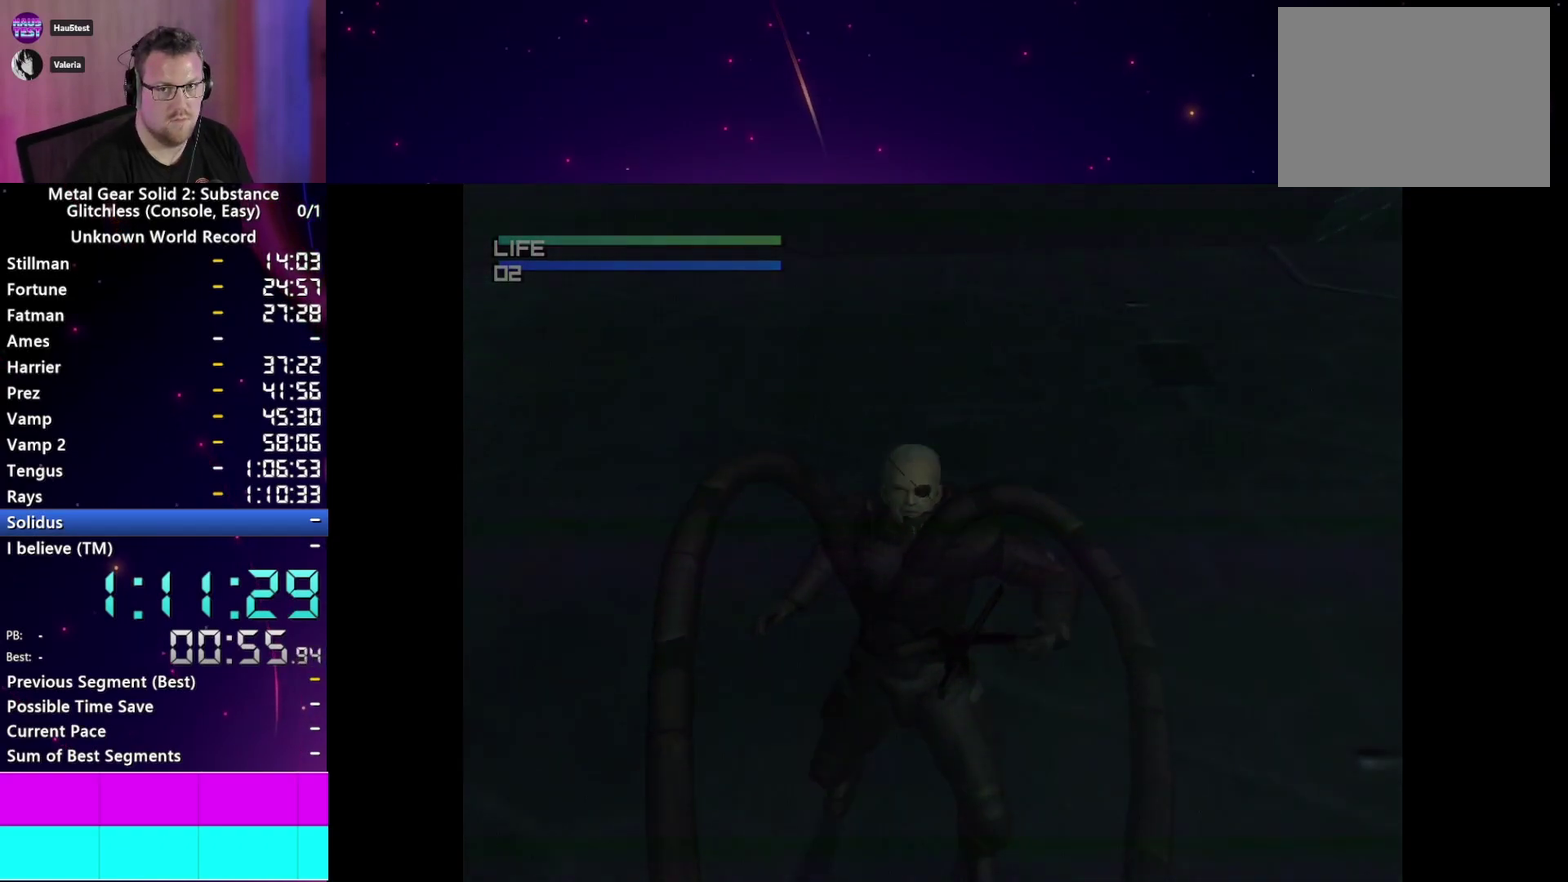
{"buttons": ["CROSS", "START"], "left_stick": "center", "right_stick": "center", "events": [[50, "CROSS", "up"], [83, "START", "down"], [133, "CROSS", "down"], [167, "START", "up"], [250, "CROSS", "up"], [283, "START", "down"], [317, "CROSS", "down"], [367, "START", "up"], [417, "CROSS", "up"], [483, "START", "down"], [500, "CROSS", "down"]]}
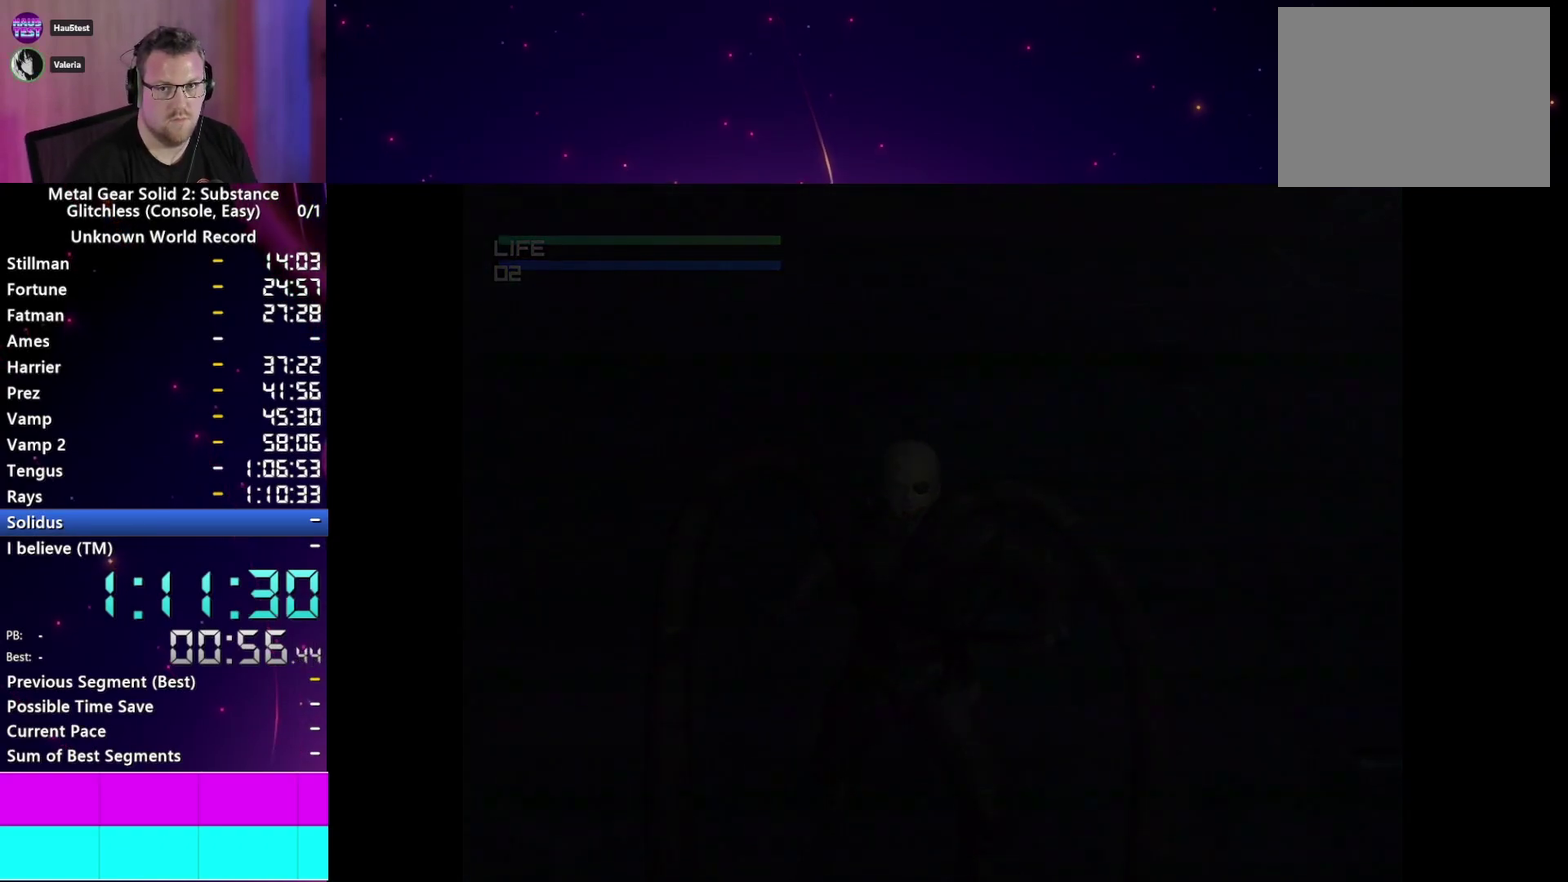
{"buttons": [], "left_stick": "center", "right_stick": "center", "events": [[67, "START", "up"], [100, "CROSS", "up"], [183, "CROSS", "down"], [183, "START", "down"], [283, "CROSS", "up"], [283, "START", "up"], [367, "CROSS", "down"], [400, "START", "down"], [467, "CROSS", "up"], [467, "START", "up"]]}
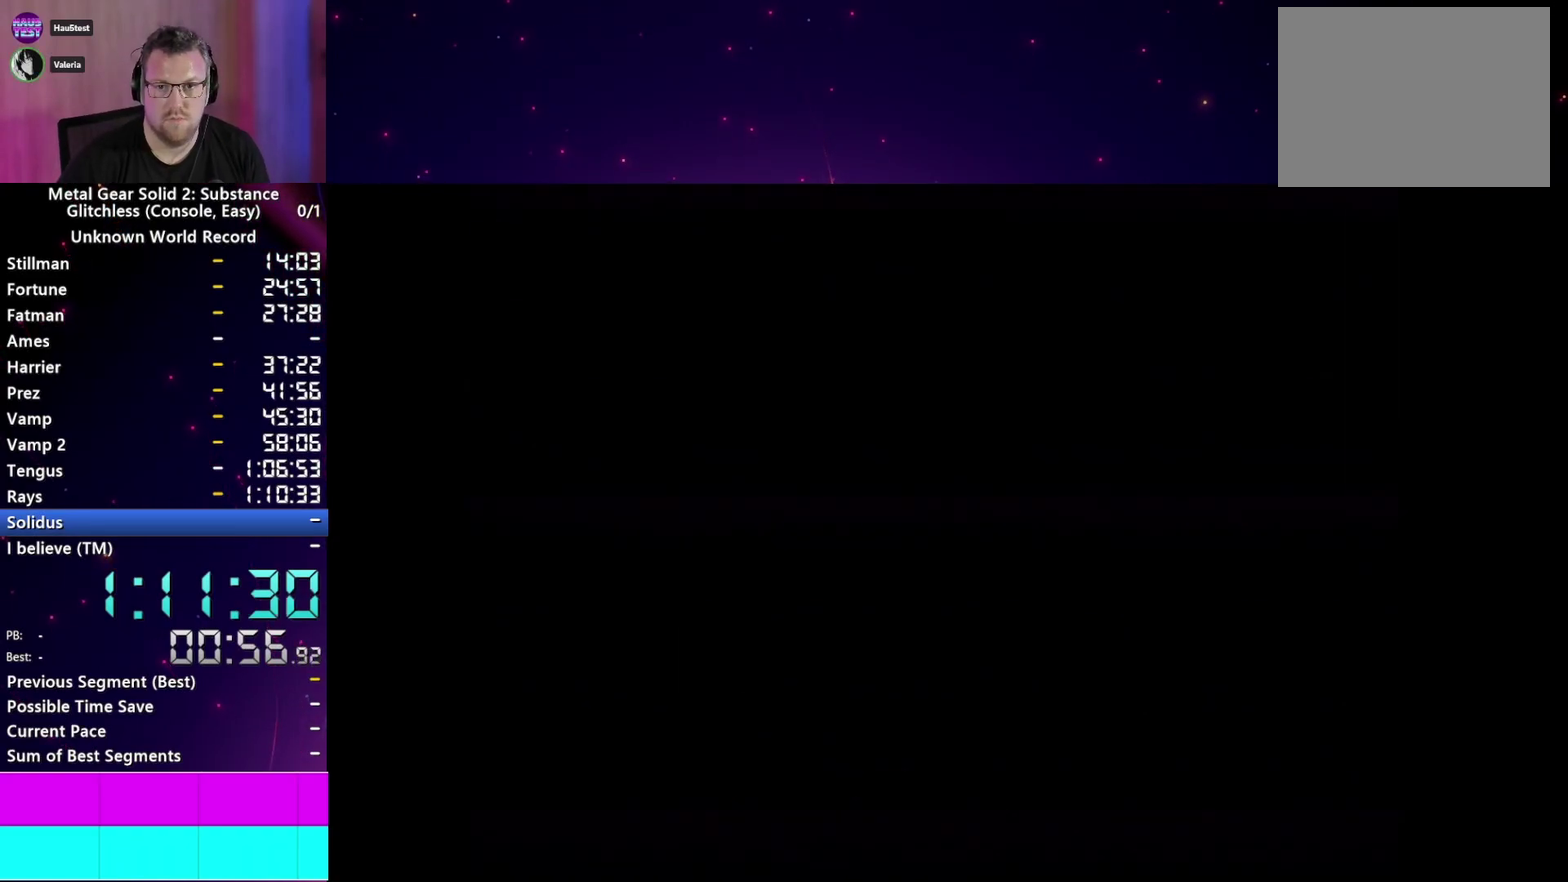
{"buttons": ["CROSS"], "left_stick": "center", "right_stick": "center", "events": [[67, "START", "down"], [150, "CROSS", "down"], [150, "START", "up"], [217, "CROSS", "up"], [250, "START", "down"], [317, "CROSS", "down"], [317, "START", "up"], [367, "CROSS", "up"], [417, "START", "down"], [450, "CROSS", "down"], [500, "START", "up"]]}
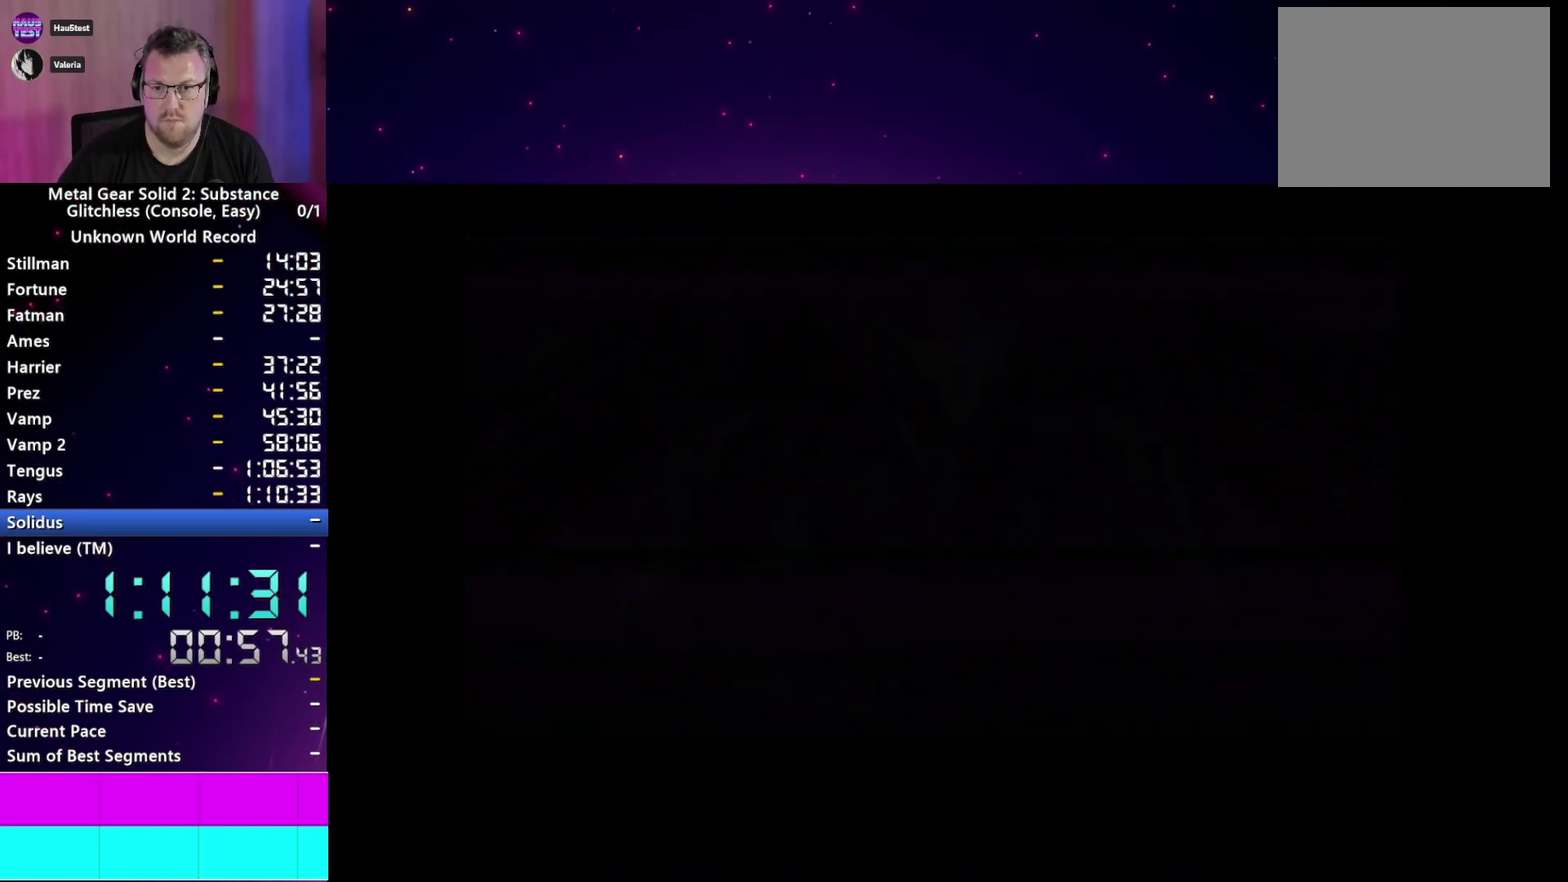
{"buttons": ["START"], "left_stick": "center", "right_stick": "center", "events": [[33, "CROSS", "up"], [83, "START", "down"], [100, "CROSS", "down"], [183, "CROSS", "up"], [183, "START", "up"], [250, "CROSS", "down"], [283, "START", "down"], [317, "CROSS", "up"], [367, "START", "up"], [400, "CROSS", "down"], [450, "START", "down"], [467, "CROSS", "up"]]}
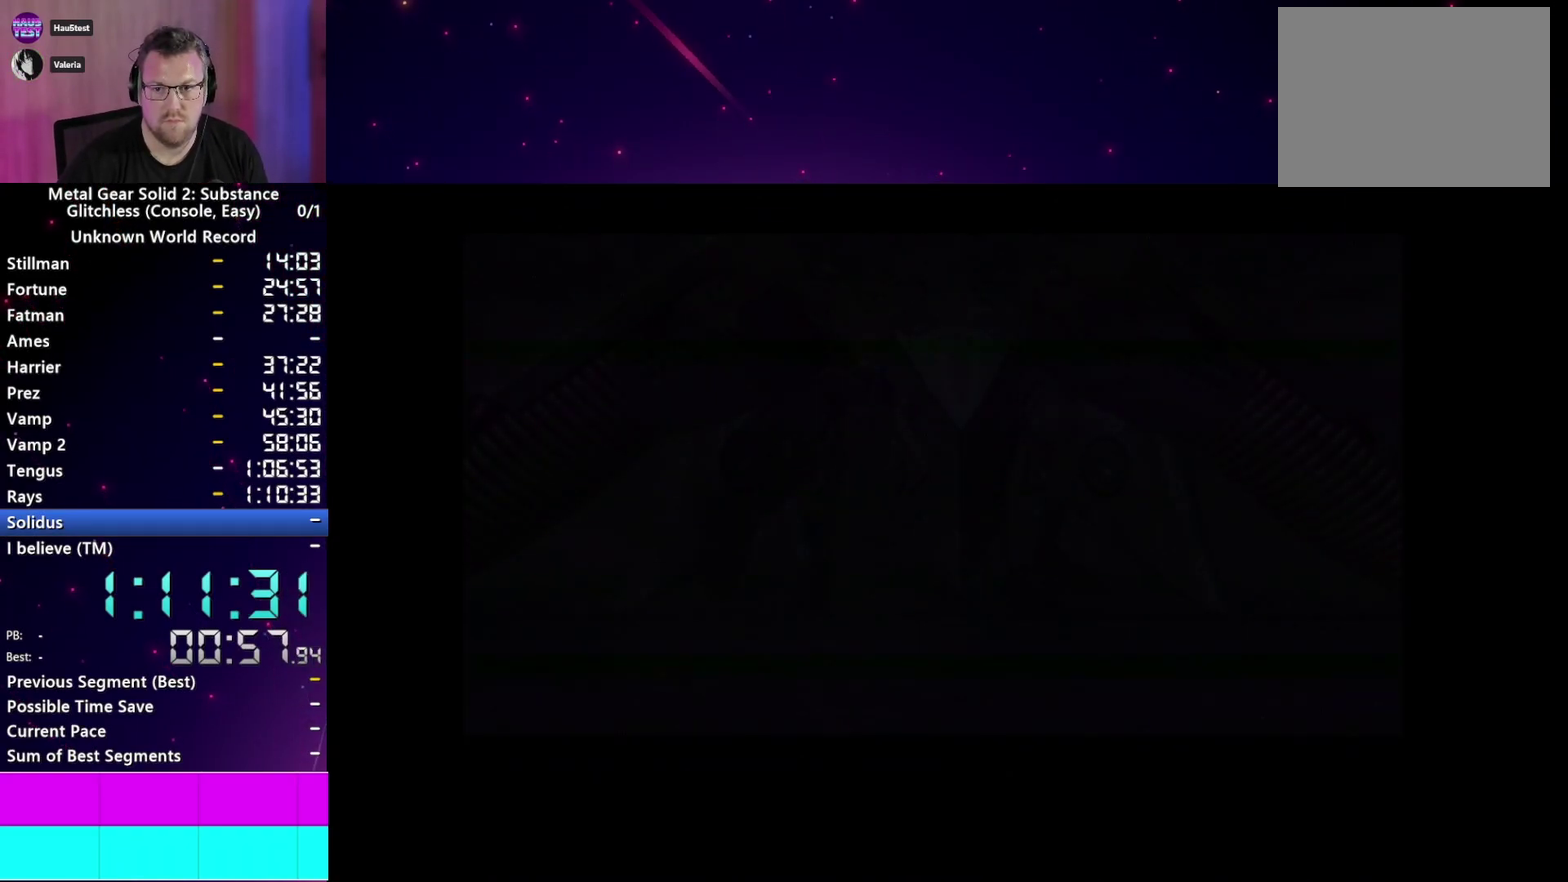
{"buttons": ["START"], "left_stick": "center", "right_stick": "center", "events": [[50, "CROSS", "down"], [50, "START", "up"], [133, "CROSS", "up"], [150, "START", "down"], [217, "CROSS", "down"], [233, "START", "up"], [300, "CROSS", "up"], [317, "START", "down"], [383, "CROSS", "down"], [400, "START", "up"], [467, "CROSS", "up"], [500, "START", "down"]]}
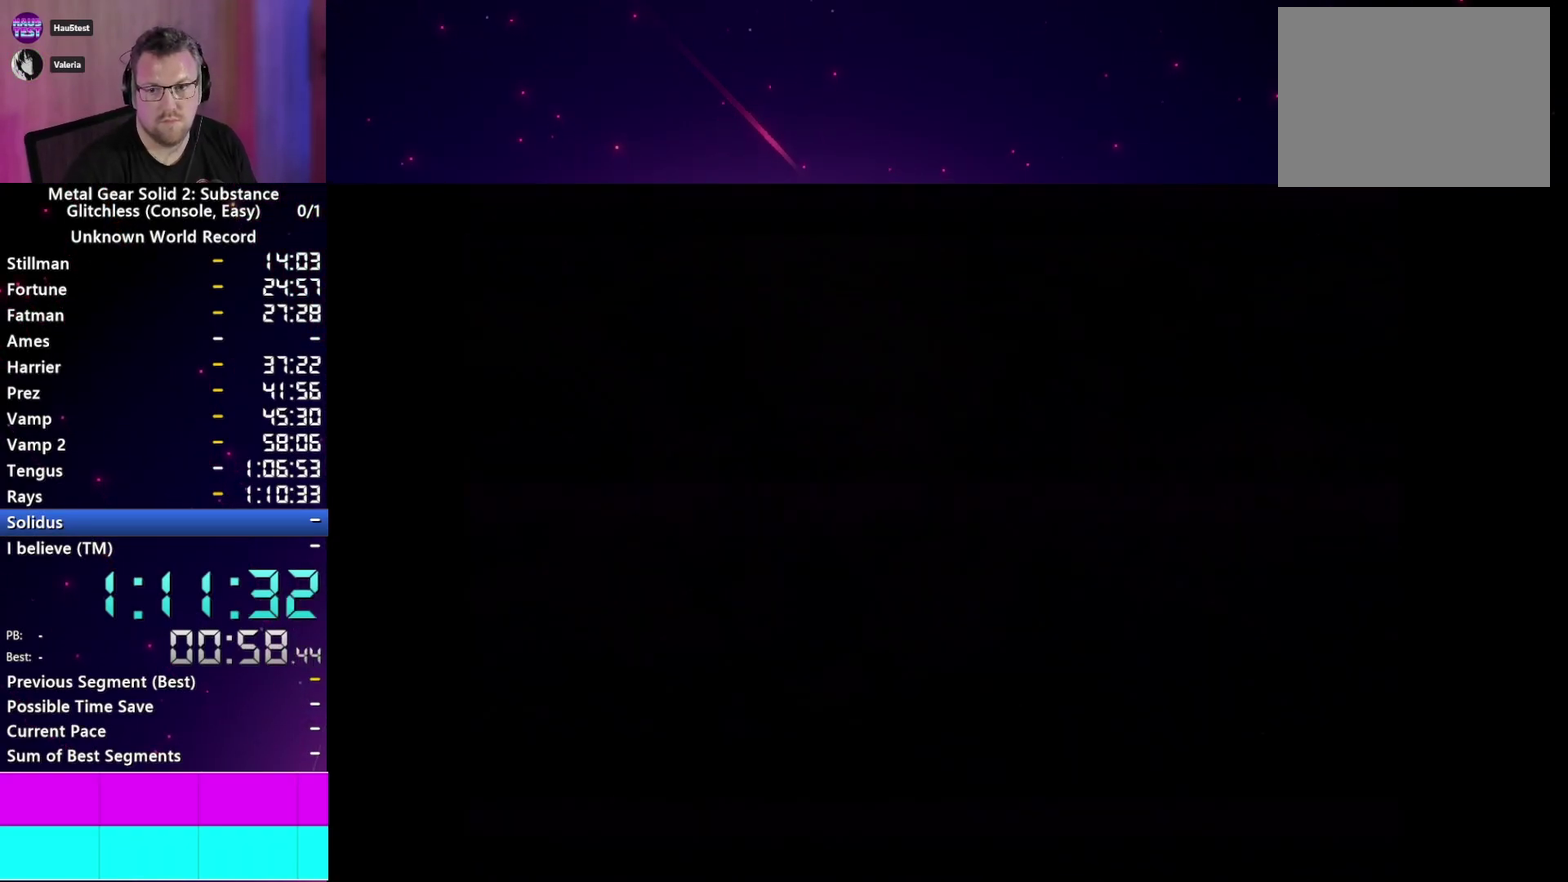
{"buttons": [], "left_stick": "center", "right_stick": "center", "events": [[50, "CROSS", "down"], [83, "START", "up"], [150, "CROSS", "up"], [200, "START", "down"], [233, "CROSS", "down"], [267, "START", "up"], [300, "CROSS", "up"], [367, "START", "down"], [400, "CROSS", "down"], [450, "START", "up"], [483, "CROSS", "up"]]}
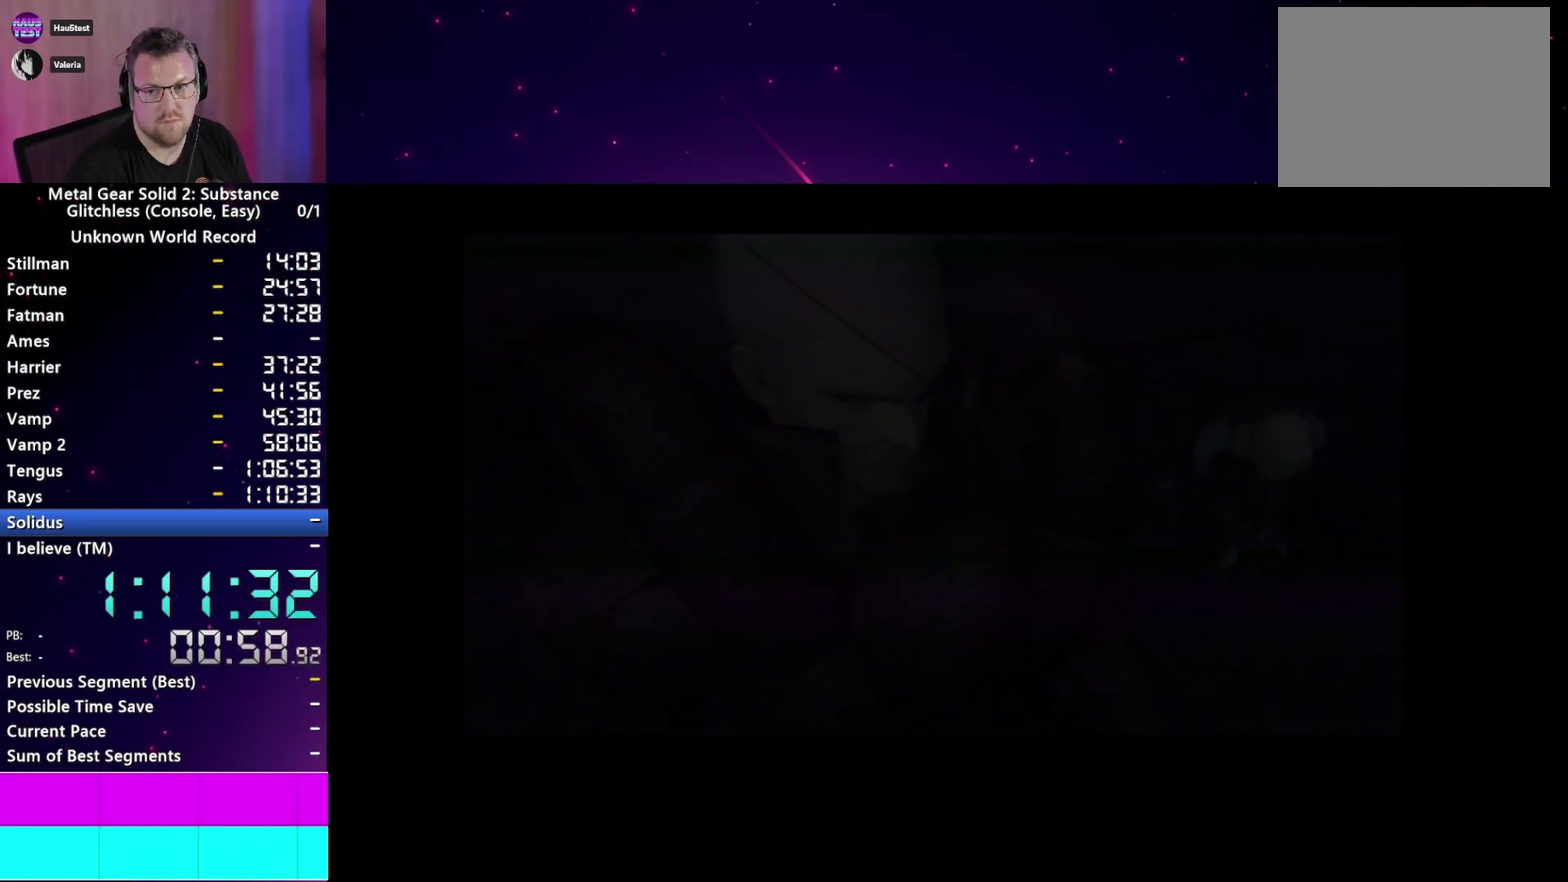
{"buttons": [], "left_stick": "center", "right_stick": "center", "events": [[50, "START", "down"], [67, "CROSS", "down"], [133, "START", "up"], [167, "CROSS", "up"], [233, "START", "down"], [250, "CROSS", "down"], [317, "START", "up"], [350, "CROSS", "up"], [417, "START", "down"], [433, "CROSS", "down"], [500, "CROSS", "up"], [500, "START", "up"]]}
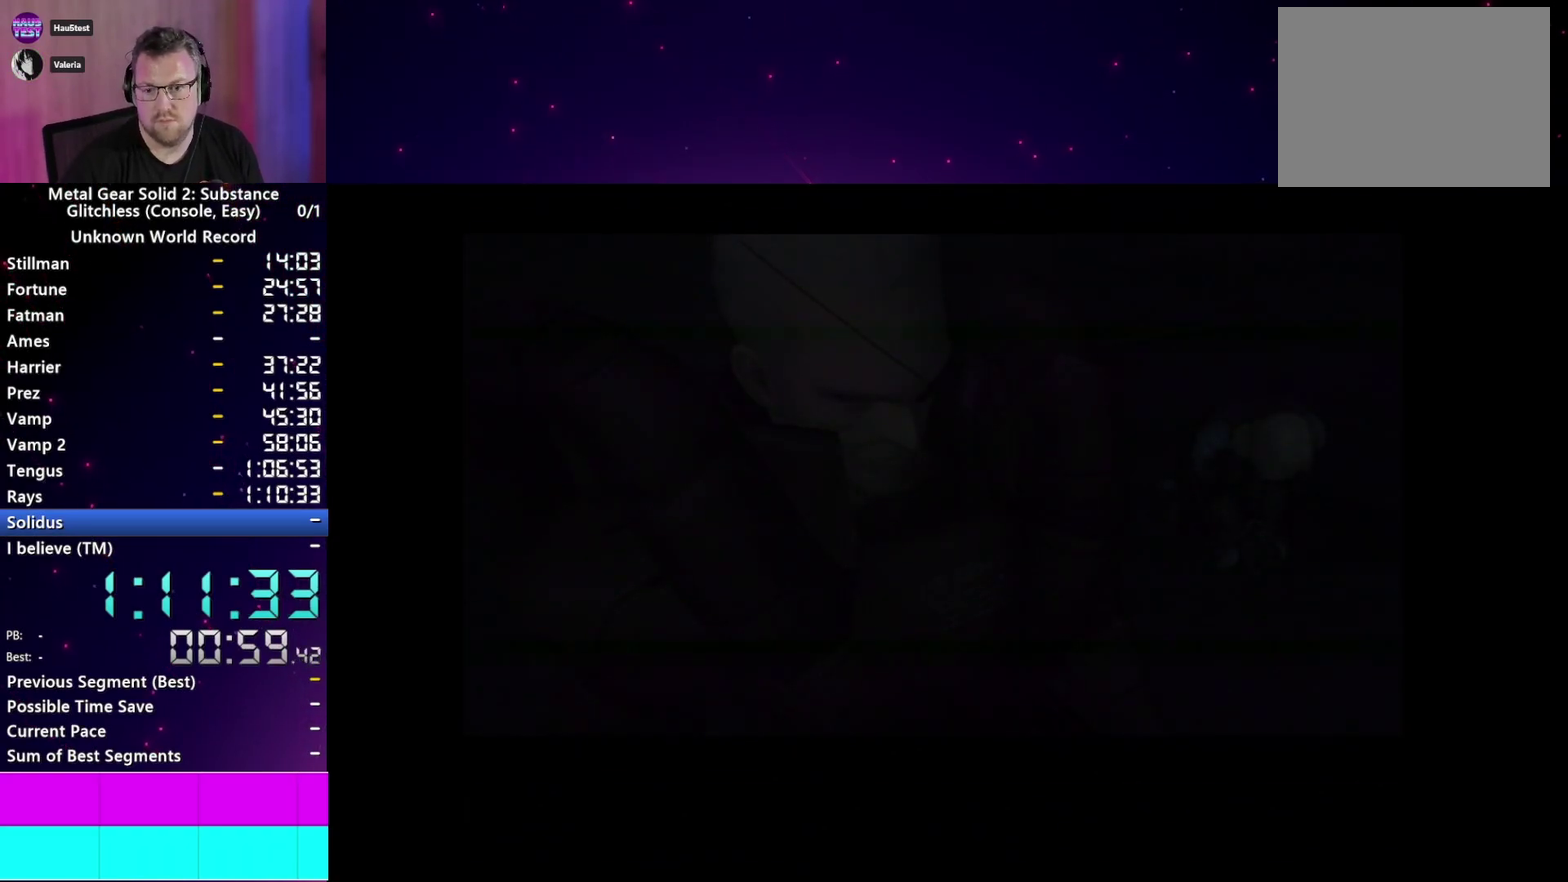
{"buttons": ["CROSS", "START"], "left_stick": "center", "right_stick": "center", "events": [[100, "CROSS", "down"], [100, "START", "down"], [167, "START", "up"], [183, "CROSS", "up"], [267, "CROSS", "down"], [300, "START", "down"], [350, "CROSS", "up"], [383, "START", "up"], [450, "CROSS", "down"], [483, "START", "down"]]}
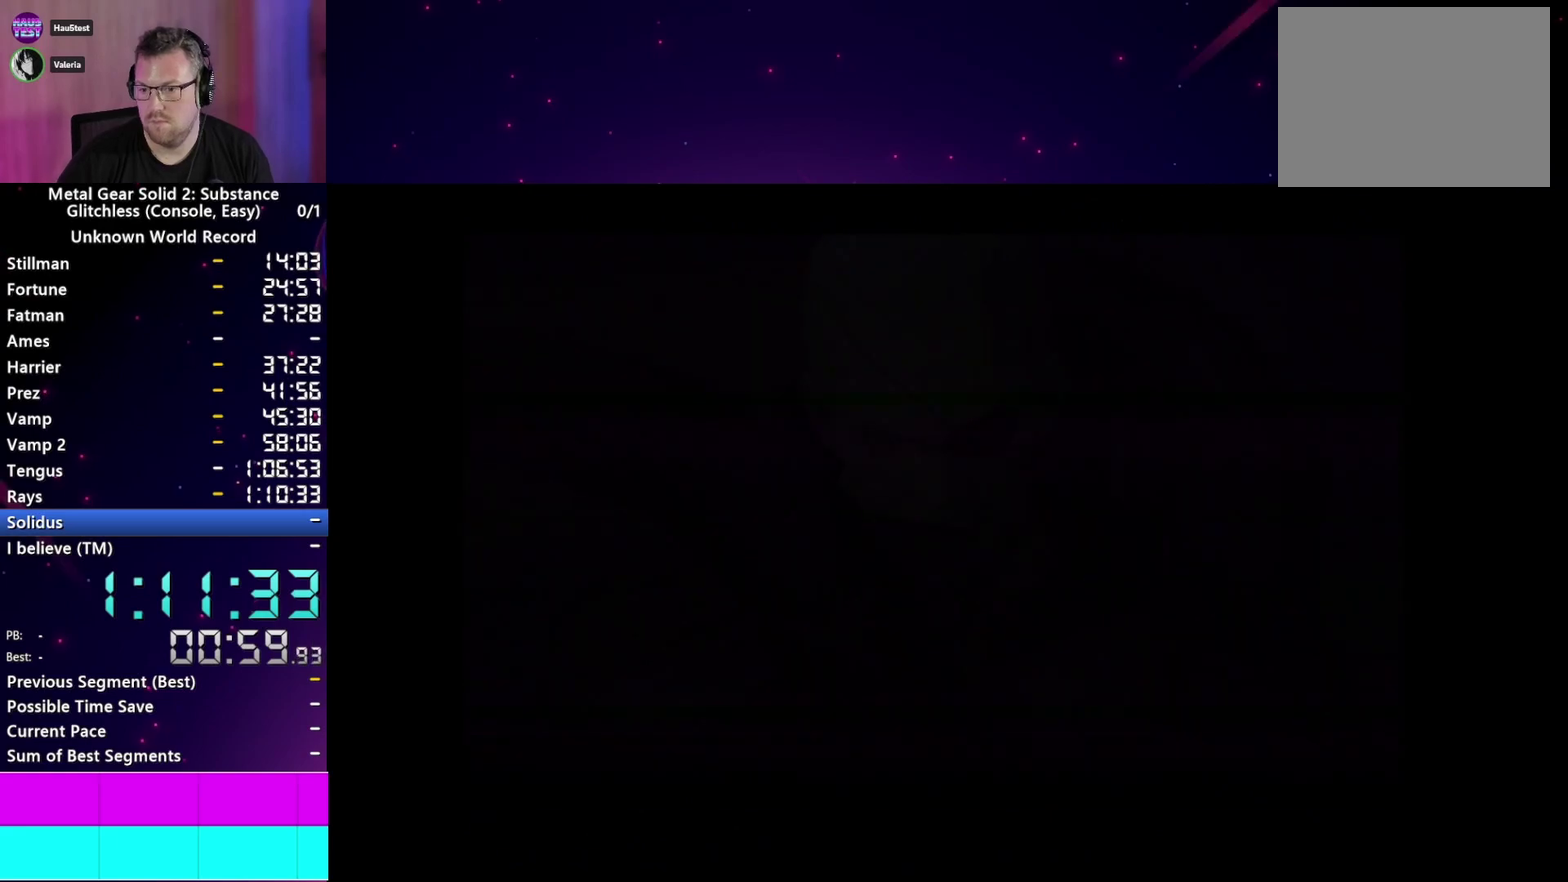
{"buttons": ["CROSS"], "left_stick": "center", "right_stick": "center", "events": [[33, "CROSS", "up"], [83, "START", "up"], [117, "CROSS", "down"], [200, "START", "down"], [217, "CROSS", "up"], [283, "START", "up"], [300, "CROSS", "down"], [383, "CROSS", "up"], [383, "START", "down"], [467, "CROSS", "down"], [467, "START", "up"]]}
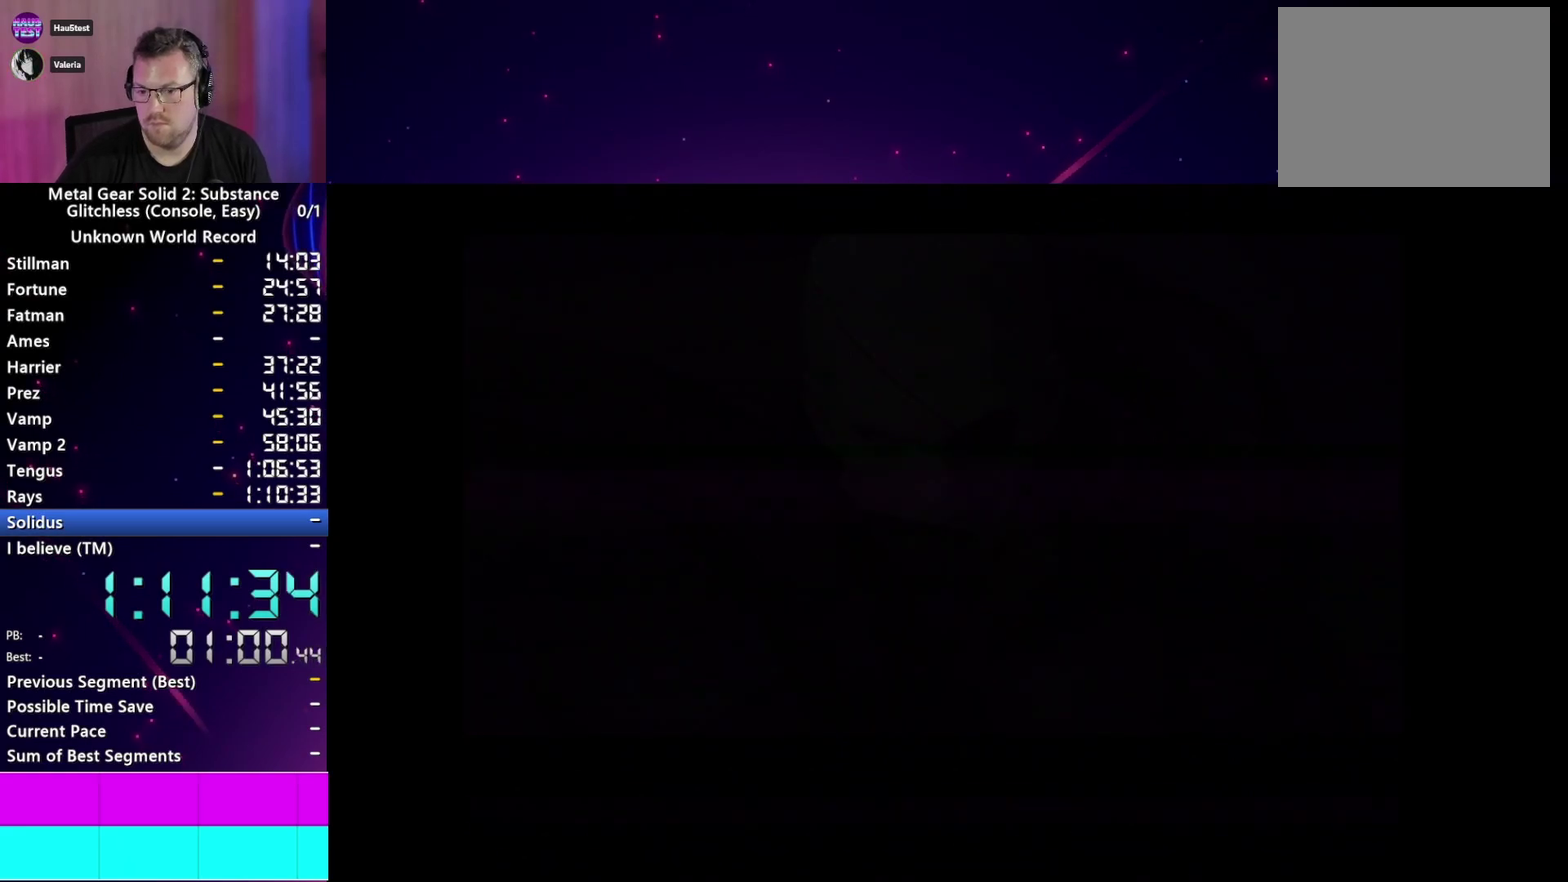
{"buttons": ["CROSS", "START"], "left_stick": "center", "right_stick": "center", "events": [[67, "CROSS", "up"], [83, "START", "down"], [150, "CROSS", "down"], [167, "START", "up"], [267, "CROSS", "up"], [283, "START", "down"], [333, "CROSS", "down"], [350, "START", "up"], [417, "CROSS", "up"], [467, "START", "down"], [500, "CROSS", "down"]]}
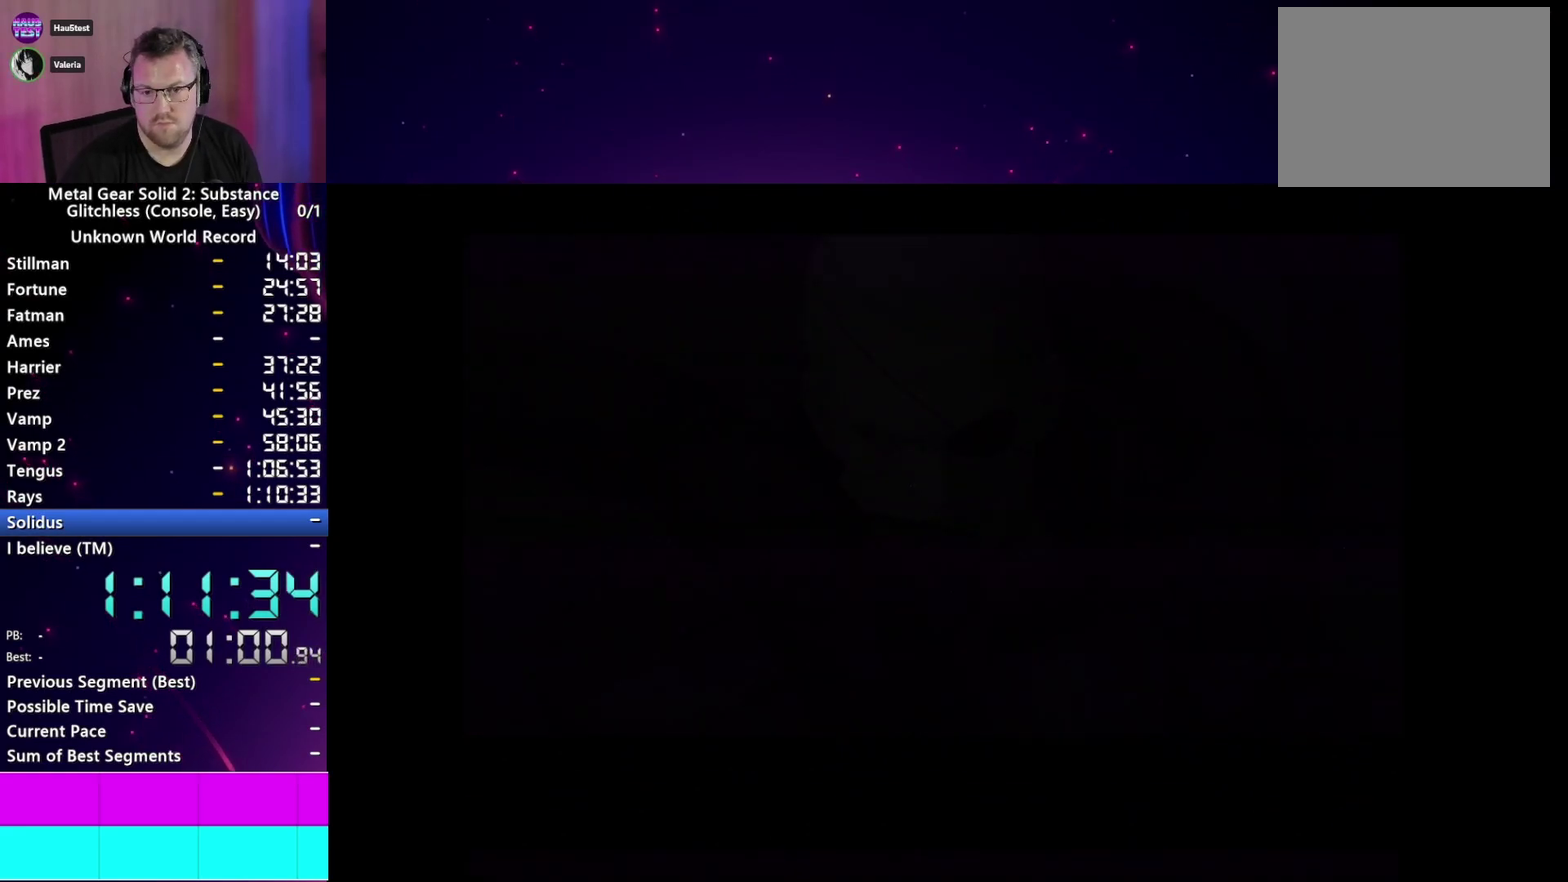
{"buttons": [], "left_stick": "center", "right_stick": "center", "events": [[50, "START", "up"], [100, "CROSS", "up"], [150, "START", "down"], [183, "CROSS", "down"], [233, "START", "up"], [283, "CROSS", "up"], [350, "START", "down"], [367, "CROSS", "down"], [433, "START", "up"], [450, "CROSS", "up"]]}
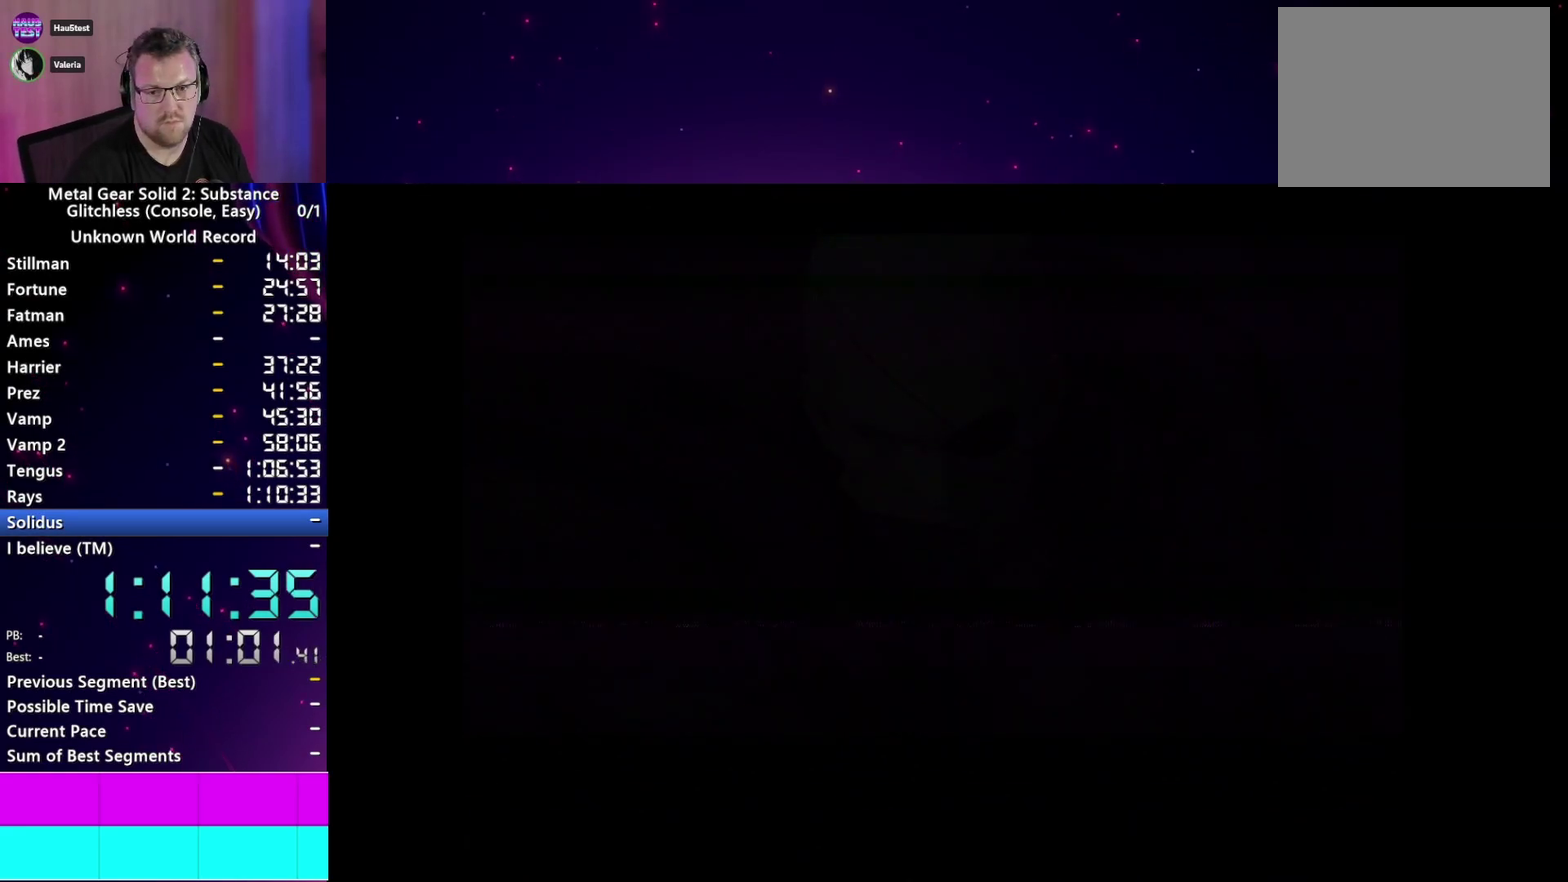
{"buttons": [], "left_stick": "center", "right_stick": "center", "events": [[50, "CROSS", "down"], [50, "START", "down"], [117, "START", "up"], [133, "CROSS", "up"], [217, "CROSS", "down"], [250, "START", "down"], [317, "CROSS", "up"], [317, "START", "up"], [400, "CROSS", "down"], [450, "START", "down"], [483, "CROSS", "up"], [500, "START", "up"]]}
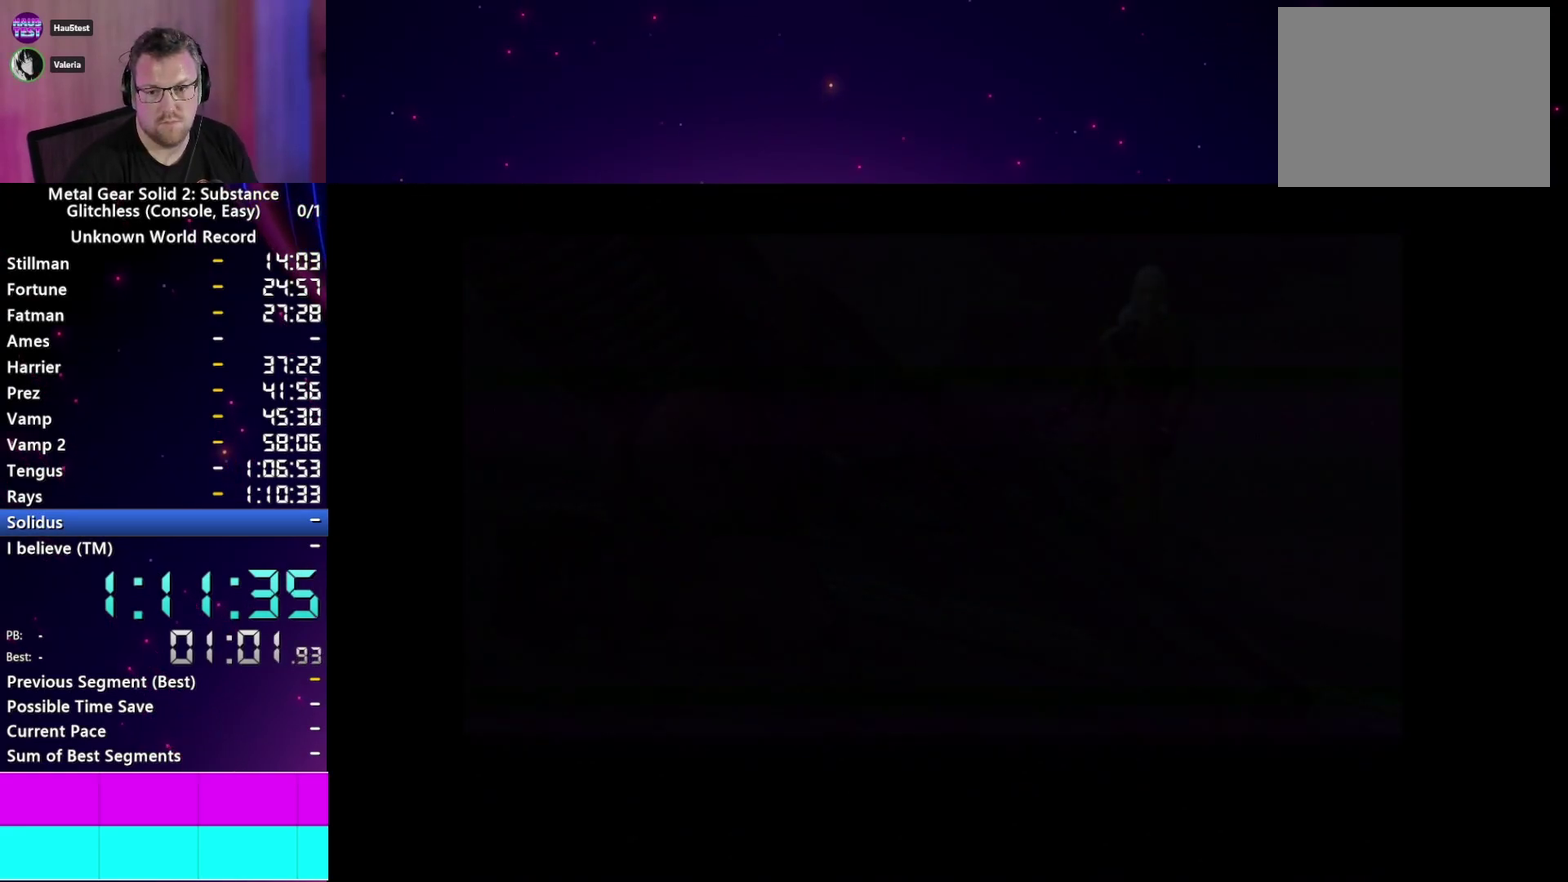
{"buttons": [], "left_stick": "center", "right_stick": "center", "events": [[83, "CROSS", "down"], [117, "START", "down"], [133, "CROSS", "up"], [200, "START", "up"], [233, "CROSS", "down"], [300, "CROSS", "up"], [317, "START", "down"], [383, "START", "up"], [400, "CROSS", "down"], [483, "CROSS", "up"]]}